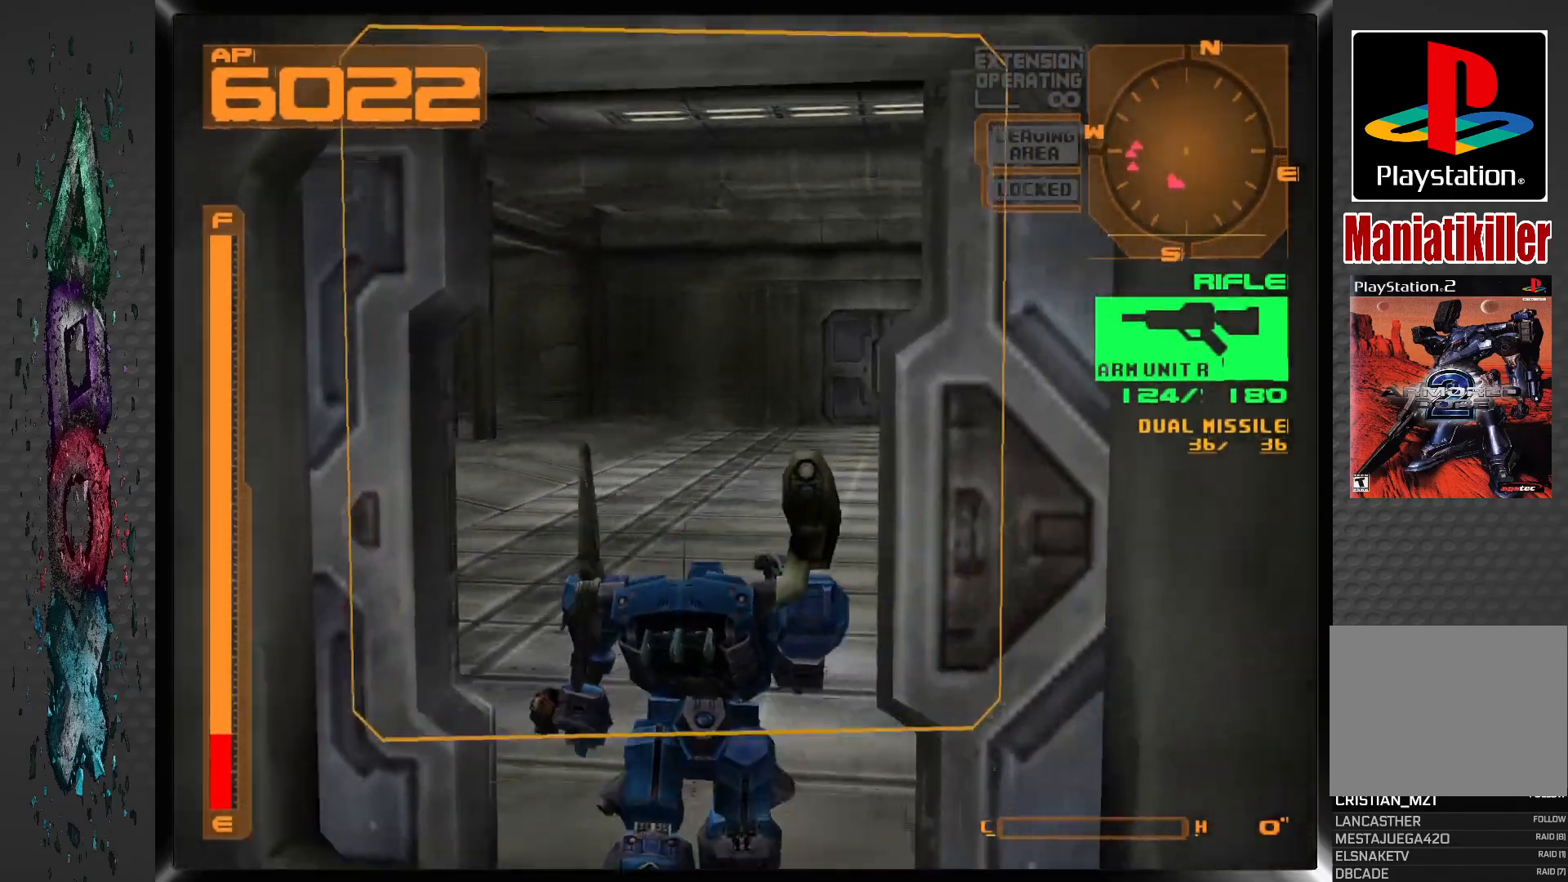
Gameplay with a controller (PlayStation layout); each line is a JSON object with the inputs held at the frame after it (dt_ms = milliseconds from this image to that frame). "events" lists button and stick changes between this image and that frame as [ms after this image, input, new state], when the widget could be followed in between.
{"dt_ms": 500, "buttons": ["DPAD_UP"], "left_stick": "center", "right_stick": "center", "events": [[117, "DPAD_RIGHT", "down"], [400, "DPAD_RIGHT", "up"]]}
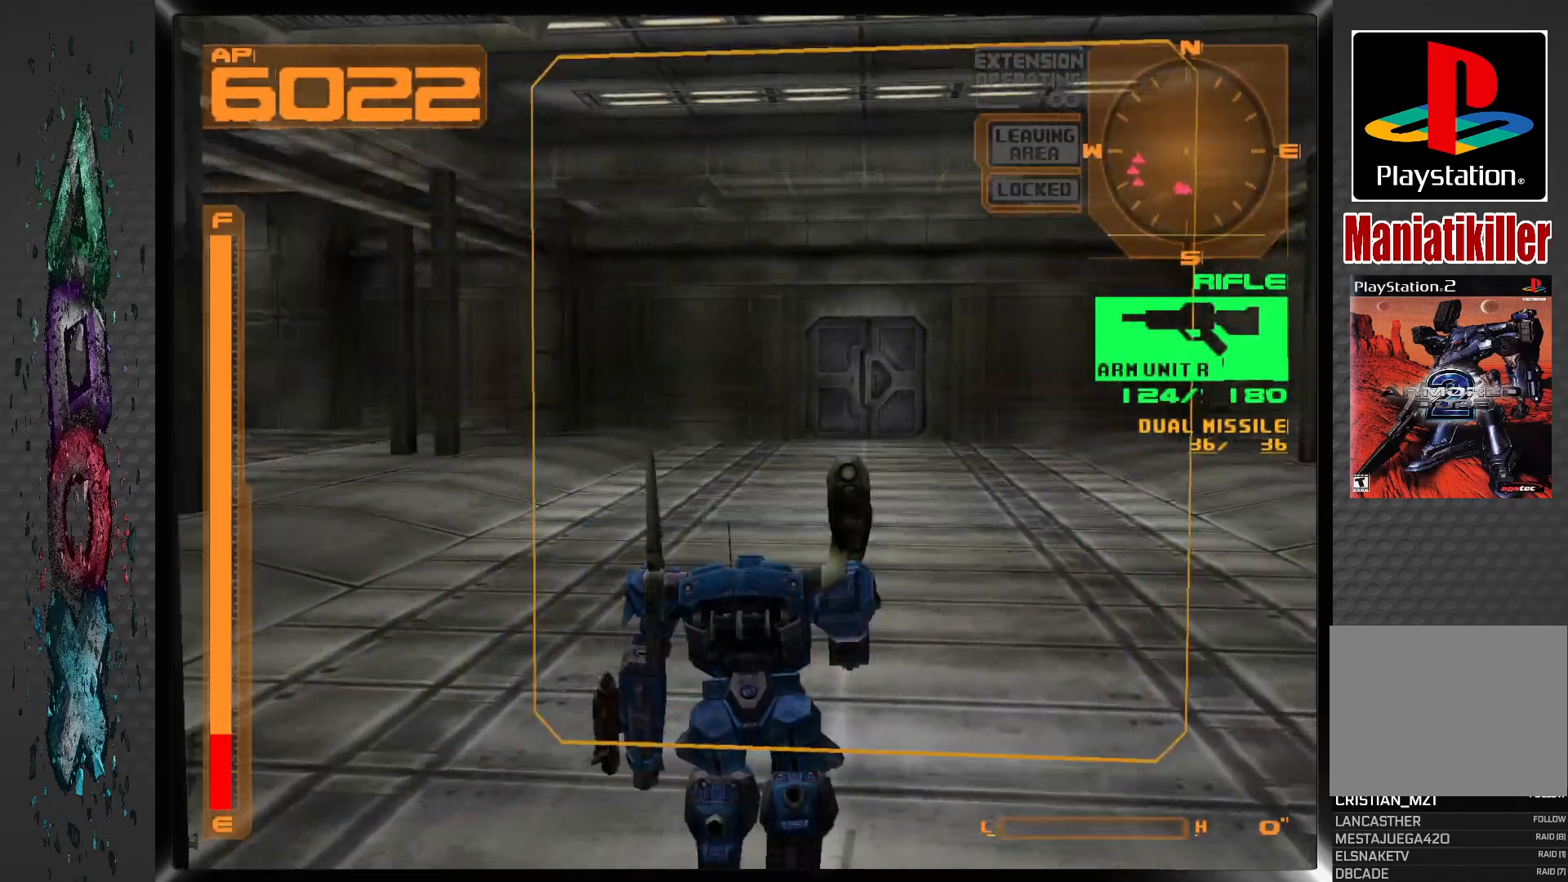
{"dt_ms": 500, "buttons": ["CROSS", "DPAD_UP"], "left_stick": "center", "right_stick": "center", "events": [[117, "CROSS", "down"]]}
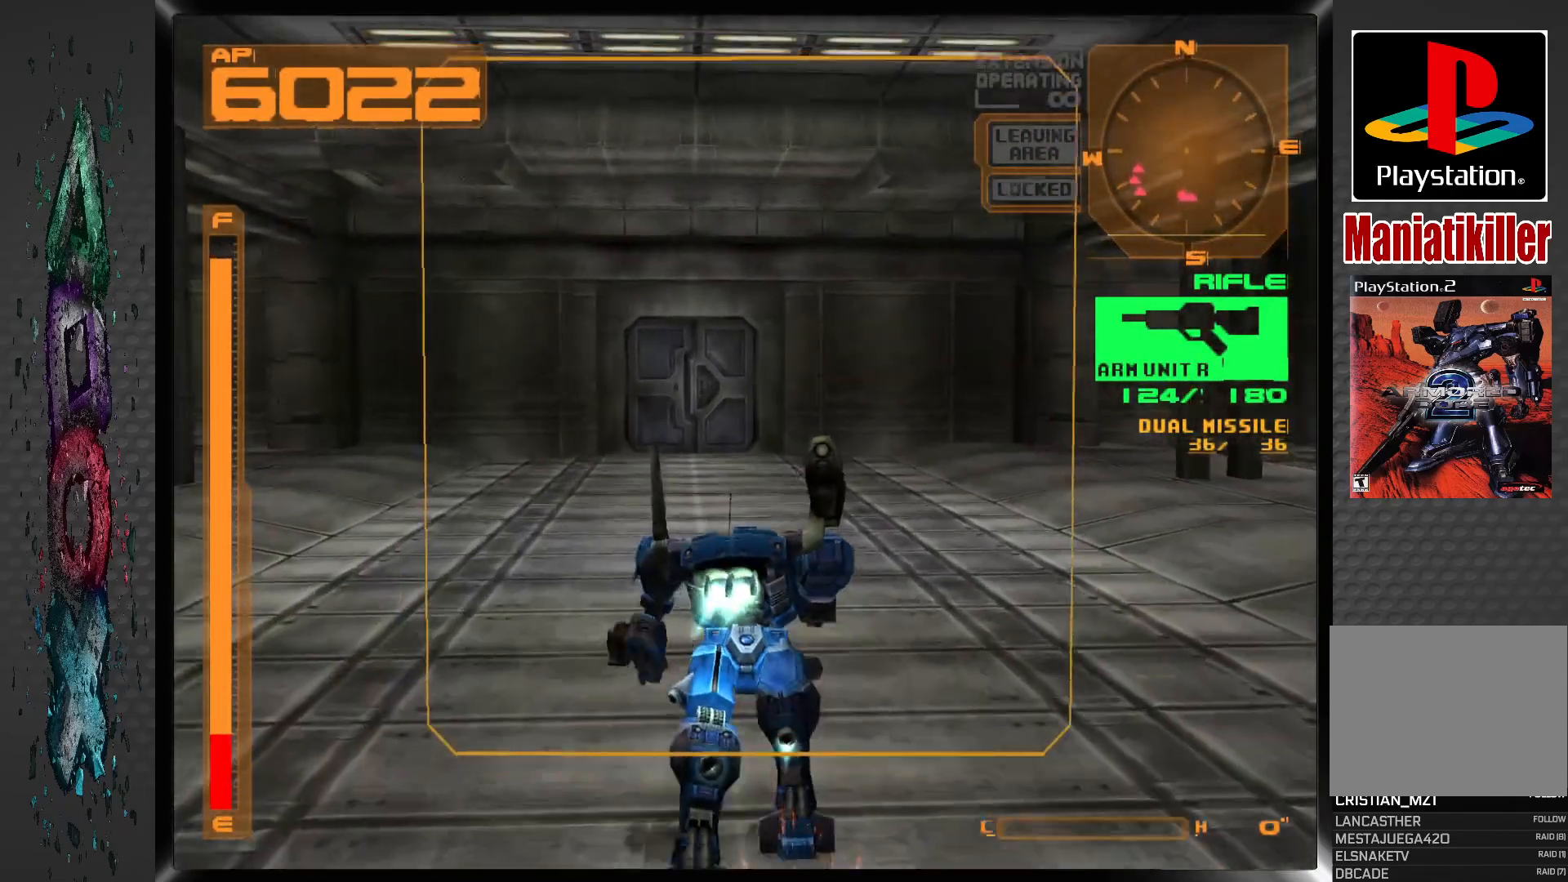
{"dt_ms": 500, "buttons": ["CROSS", "DPAD_UP"], "left_stick": "center", "right_stick": "center", "events": [[83, "DPAD_LEFT", "down"], [233, "DPAD_LEFT", "up"]]}
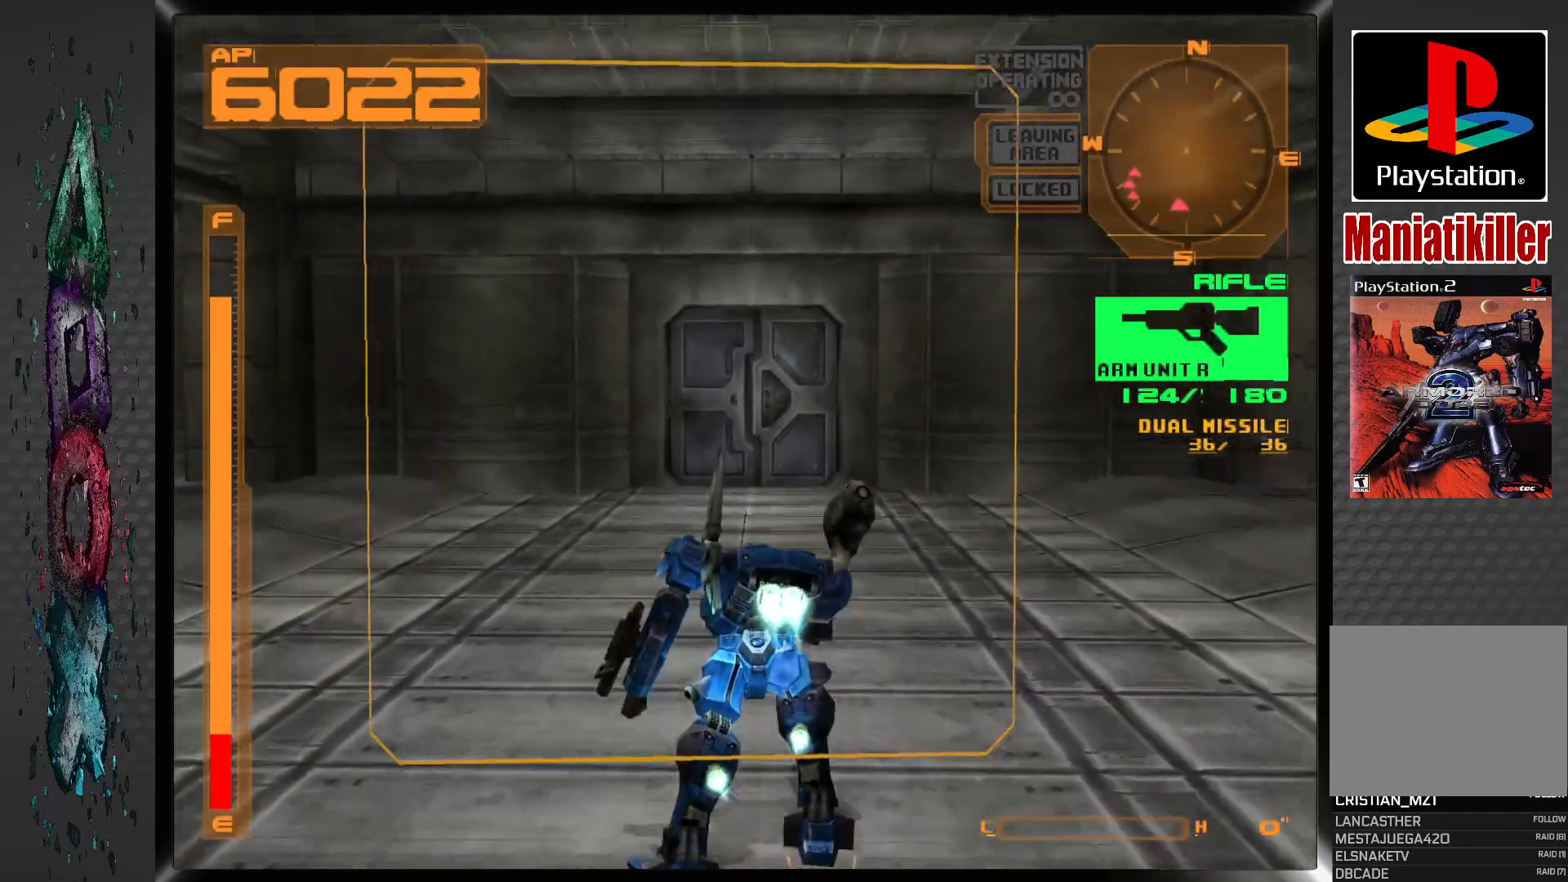
{"dt_ms": 500, "buttons": ["CROSS", "DPAD_UP"], "left_stick": "center", "right_stick": "center", "events": []}
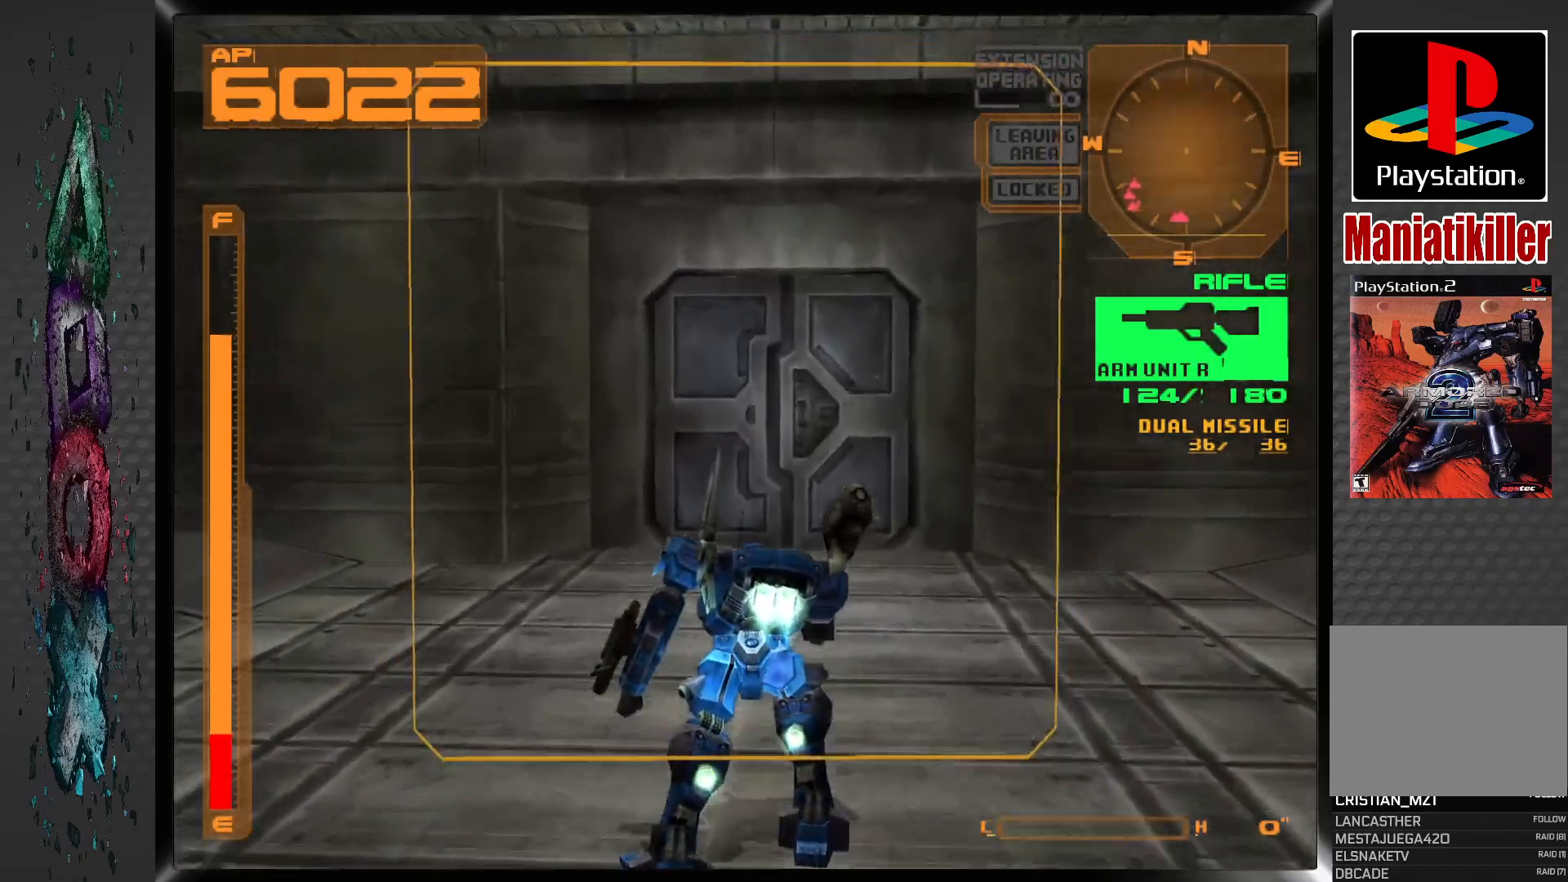
{"dt_ms": 500, "buttons": ["DPAD_UP"], "left_stick": "center", "right_stick": "center", "events": [[233, "CROSS", "up"], [300, "DPAD_RIGHT", "down"], [400, "DPAD_RIGHT", "up"]]}
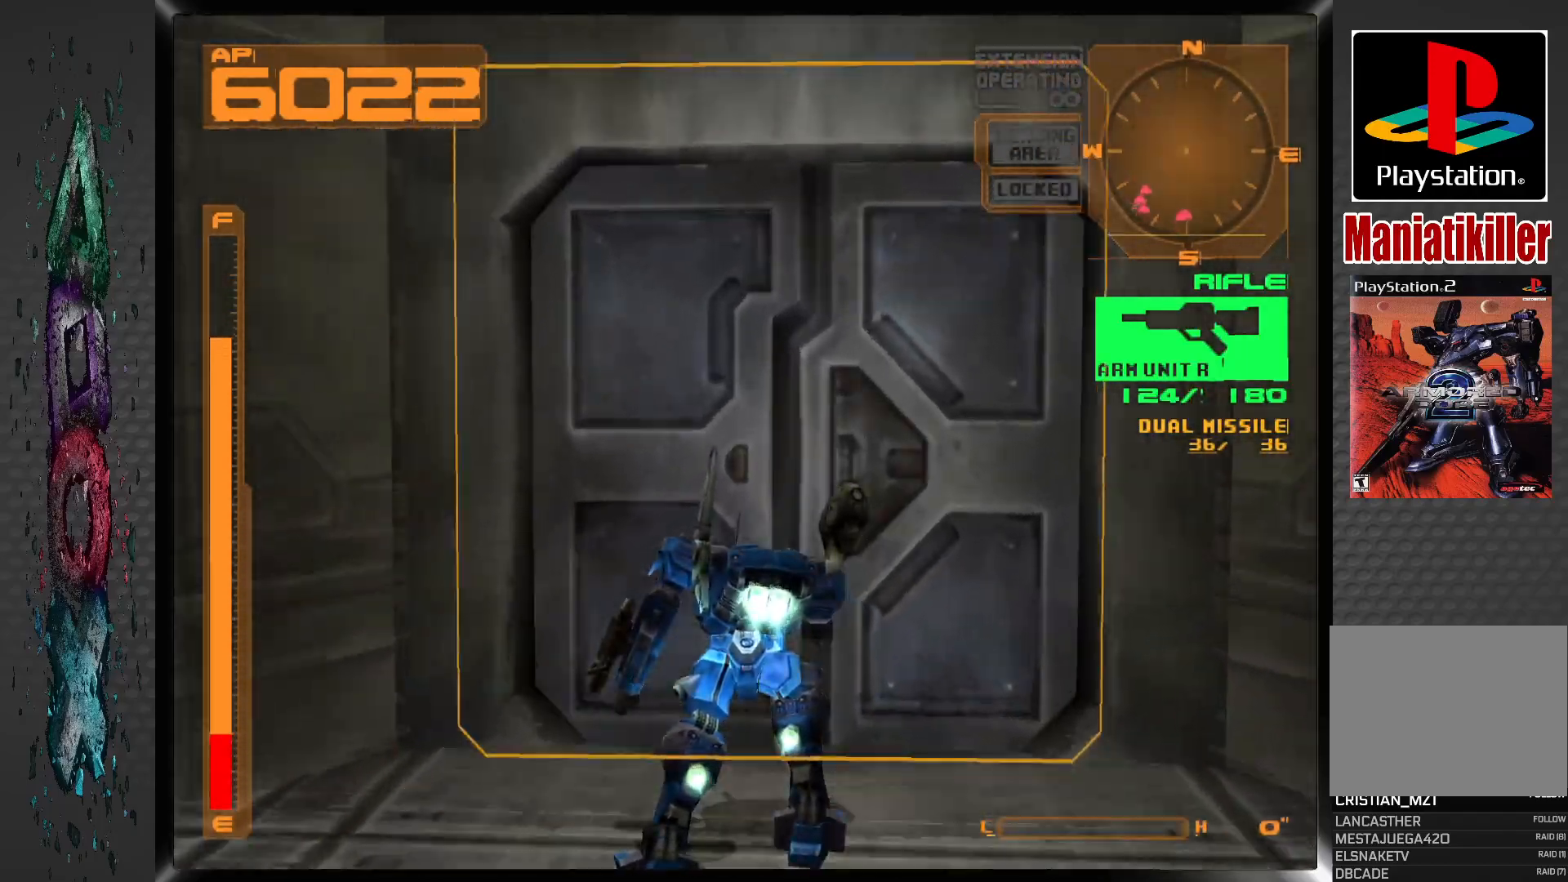
{"dt_ms": 500, "buttons": [], "left_stick": "center", "right_stick": "center", "events": [[133, "CIRCLE", "down"], [267, "CIRCLE", "up"], [500, "DPAD_UP", "up"]]}
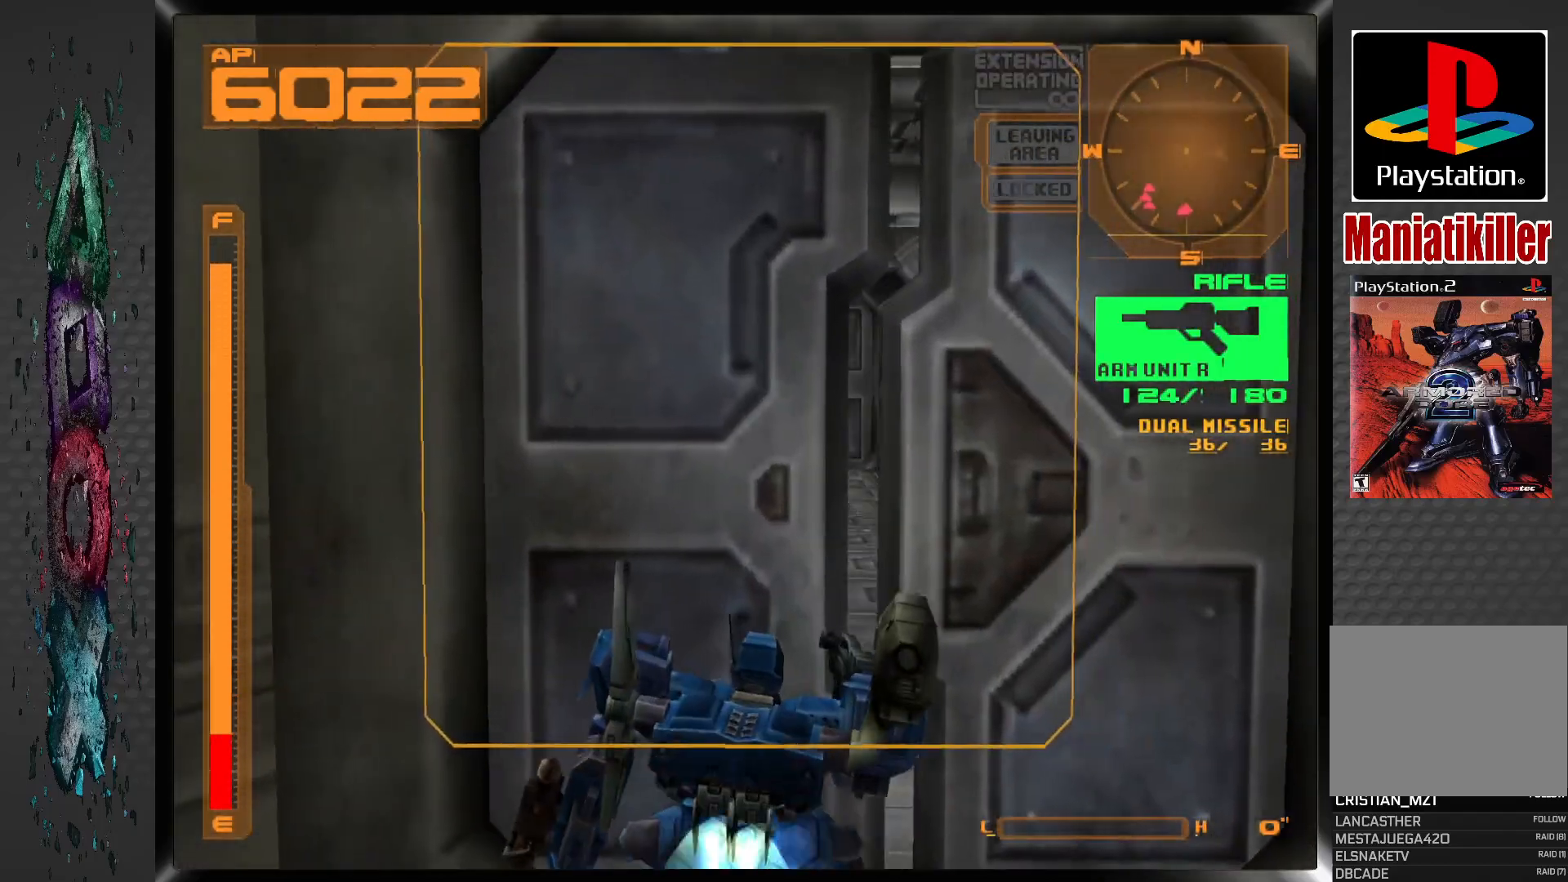
{"dt_ms": 500, "buttons": ["DPAD_UP"], "left_stick": "center", "right_stick": "center", "events": [[100, "R1", "down"], [217, "DPAD_UP", "down"], [250, "R1", "up"]]}
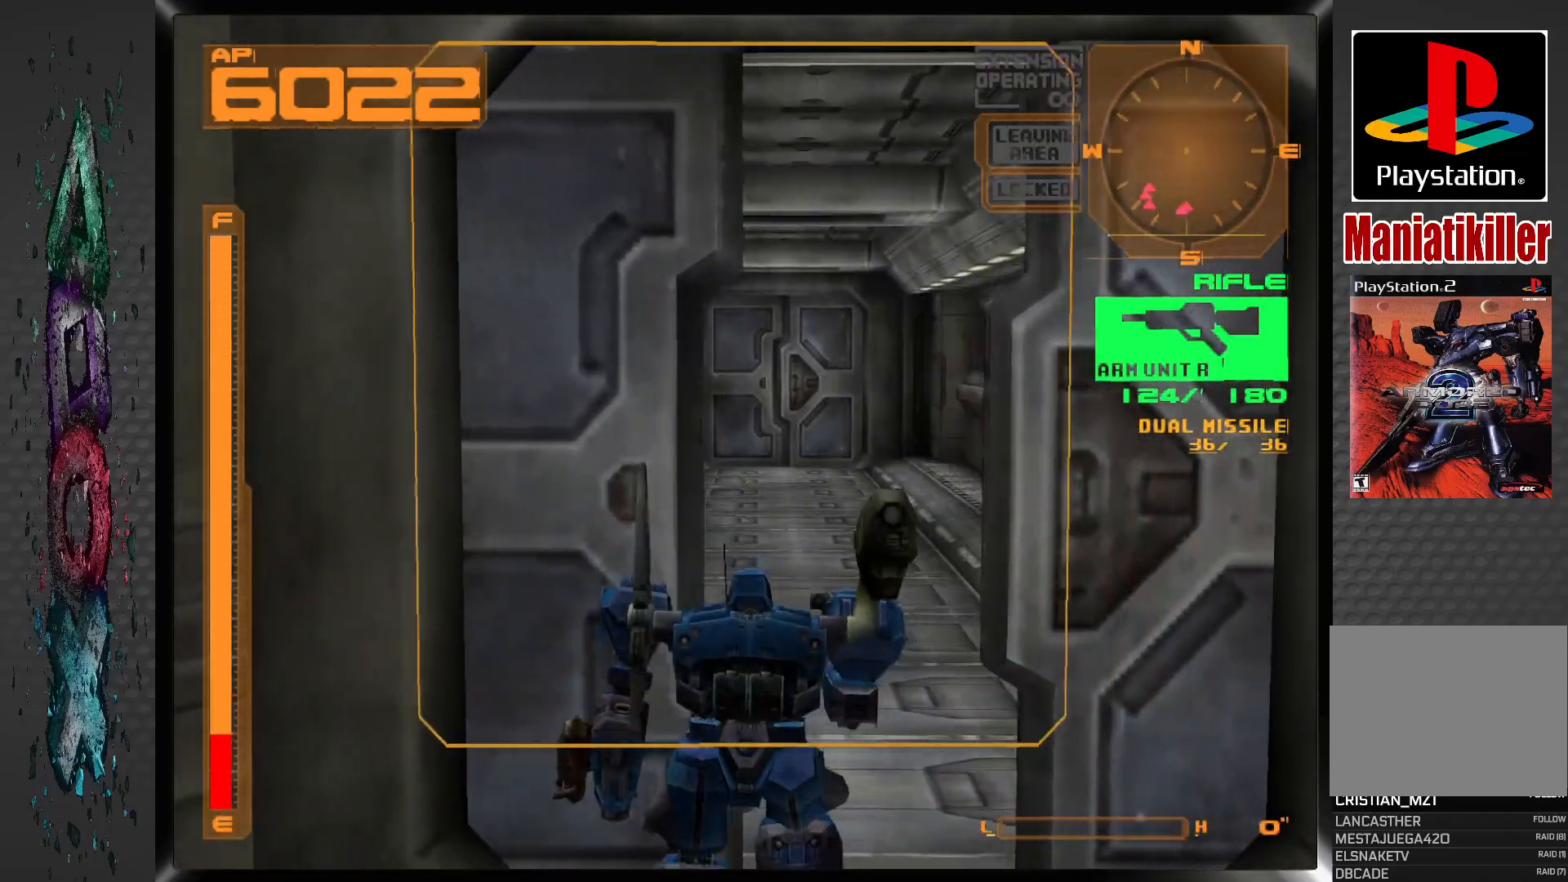
{"dt_ms": 500, "buttons": ["CROSS", "DPAD_UP"], "left_stick": "center", "right_stick": "center", "events": [[67, "R1", "down"], [250, "R1", "up"], [500, "CROSS", "down"]]}
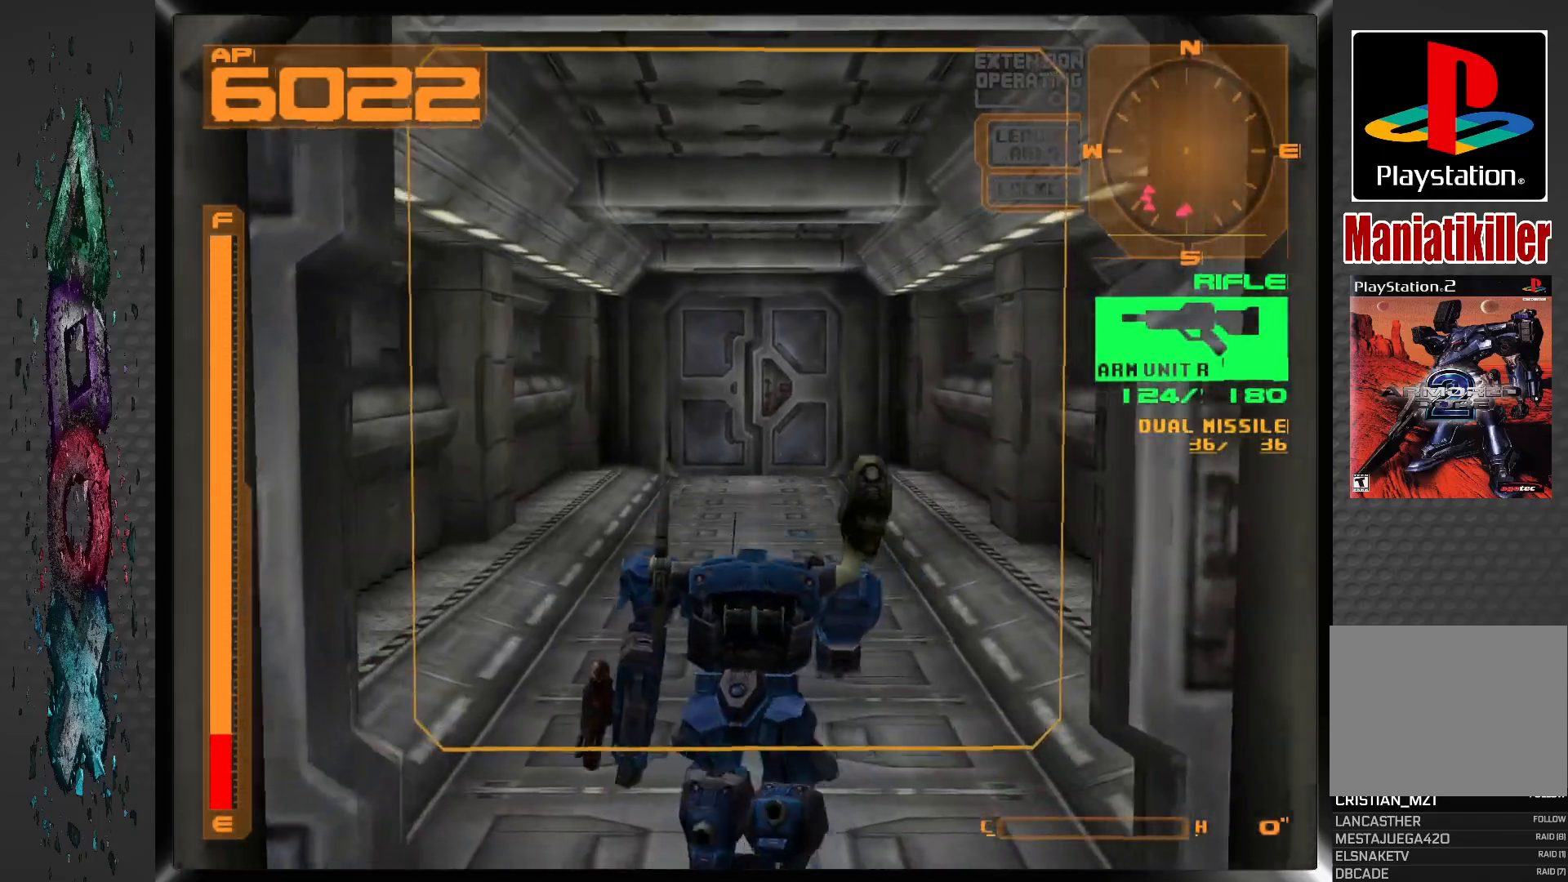
{"dt_ms": 500, "buttons": ["CROSS", "DPAD_UP"], "left_stick": "center", "right_stick": "center", "events": []}
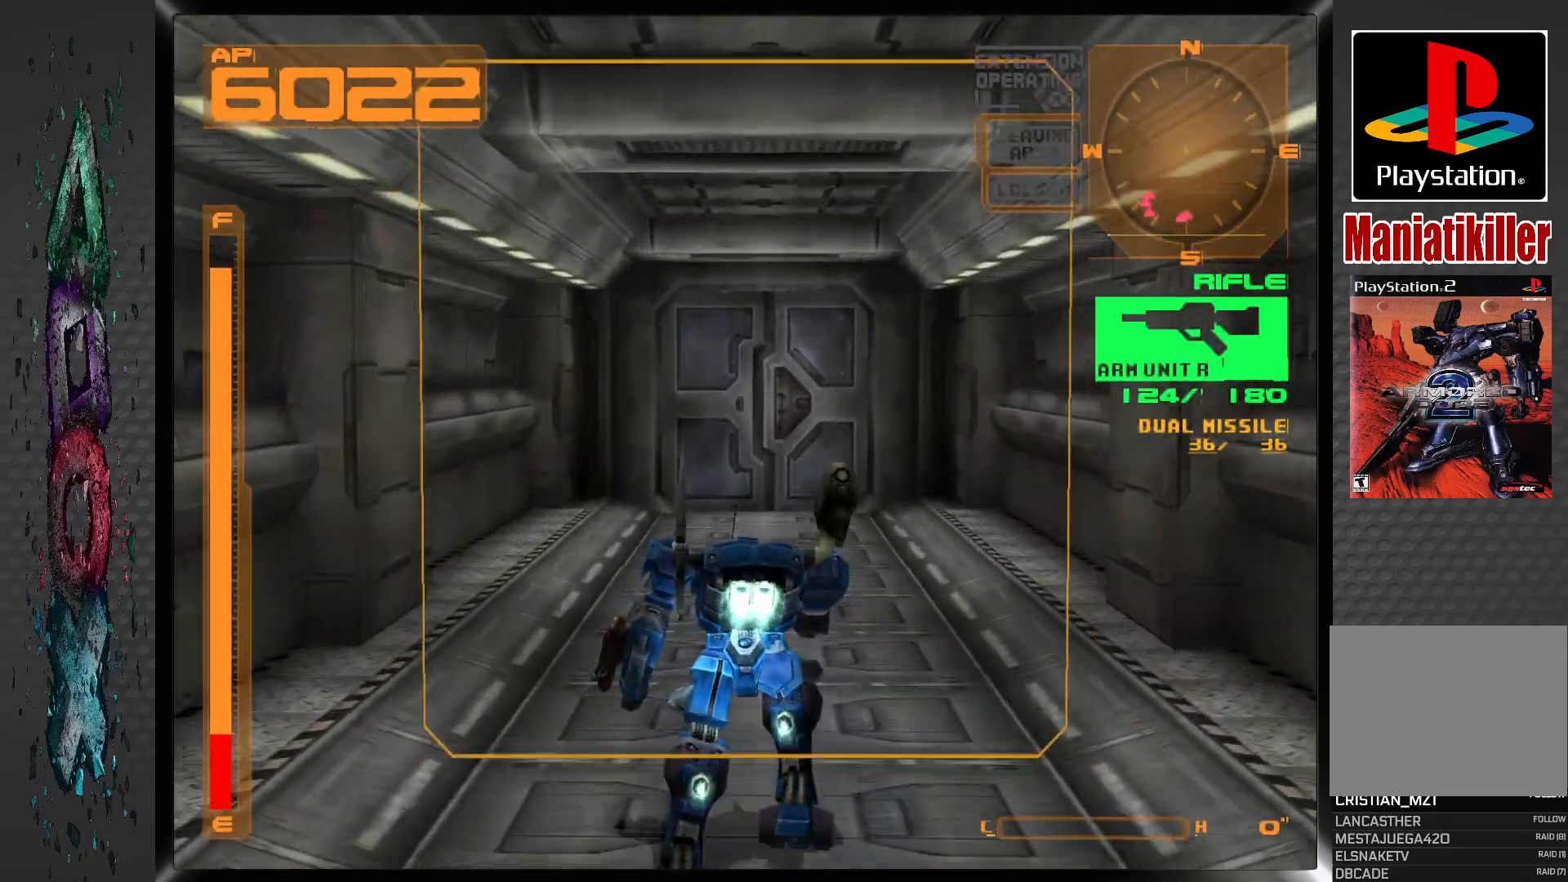
{"dt_ms": 500, "buttons": ["CROSS", "DPAD_UP"], "left_stick": "center", "right_stick": "center", "events": []}
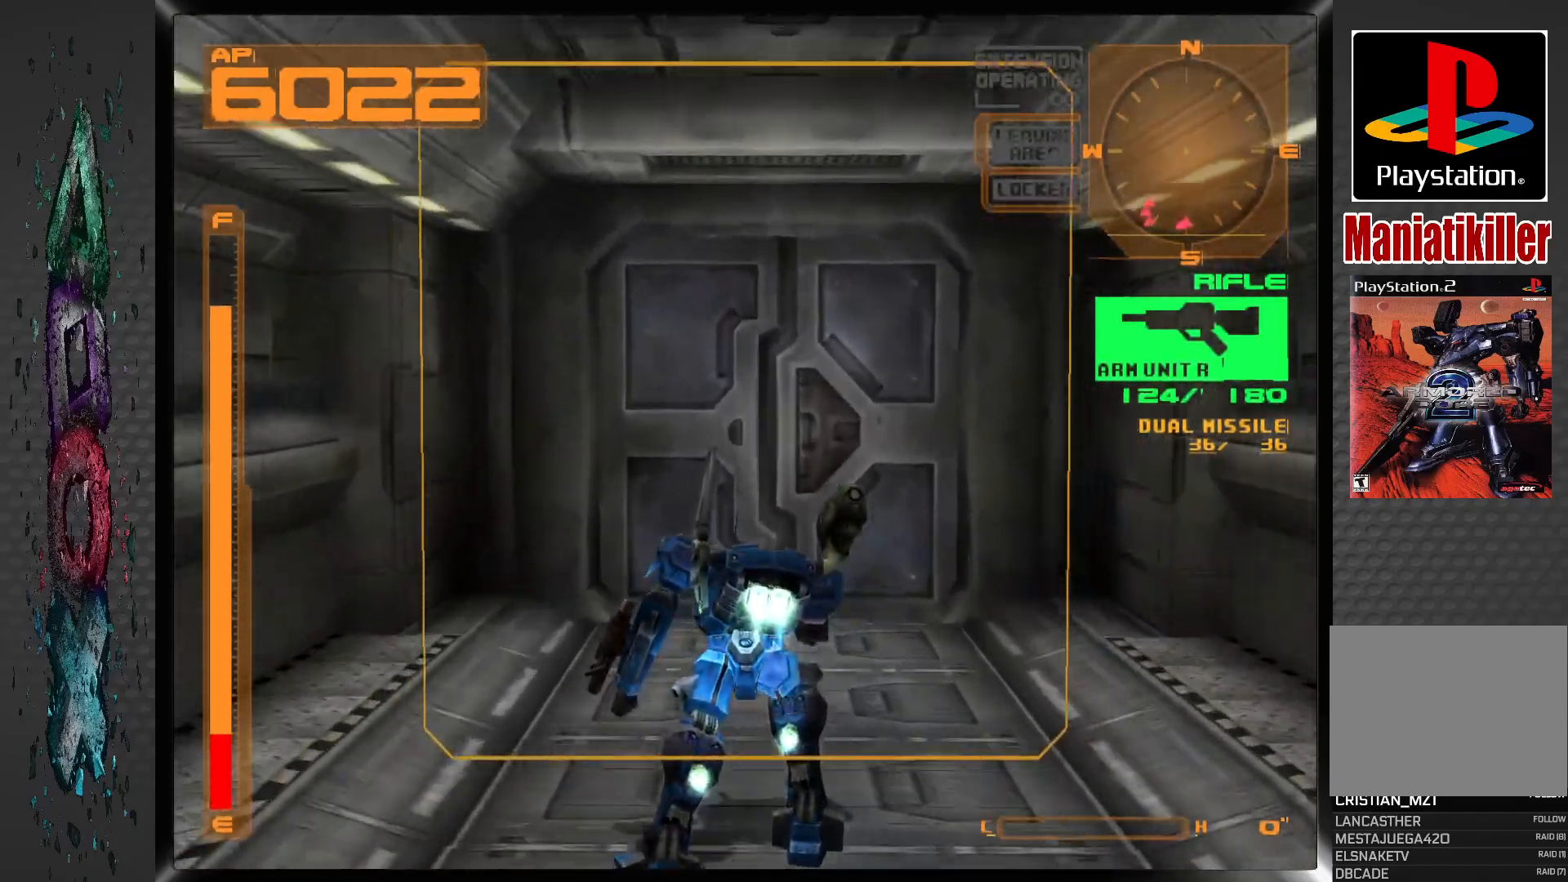
{"dt_ms": 500, "buttons": [], "left_stick": "center", "right_stick": "center", "events": [[50, "CROSS", "up"], [300, "CIRCLE", "down"], [450, "CIRCLE", "up"], [483, "DPAD_UP", "up"]]}
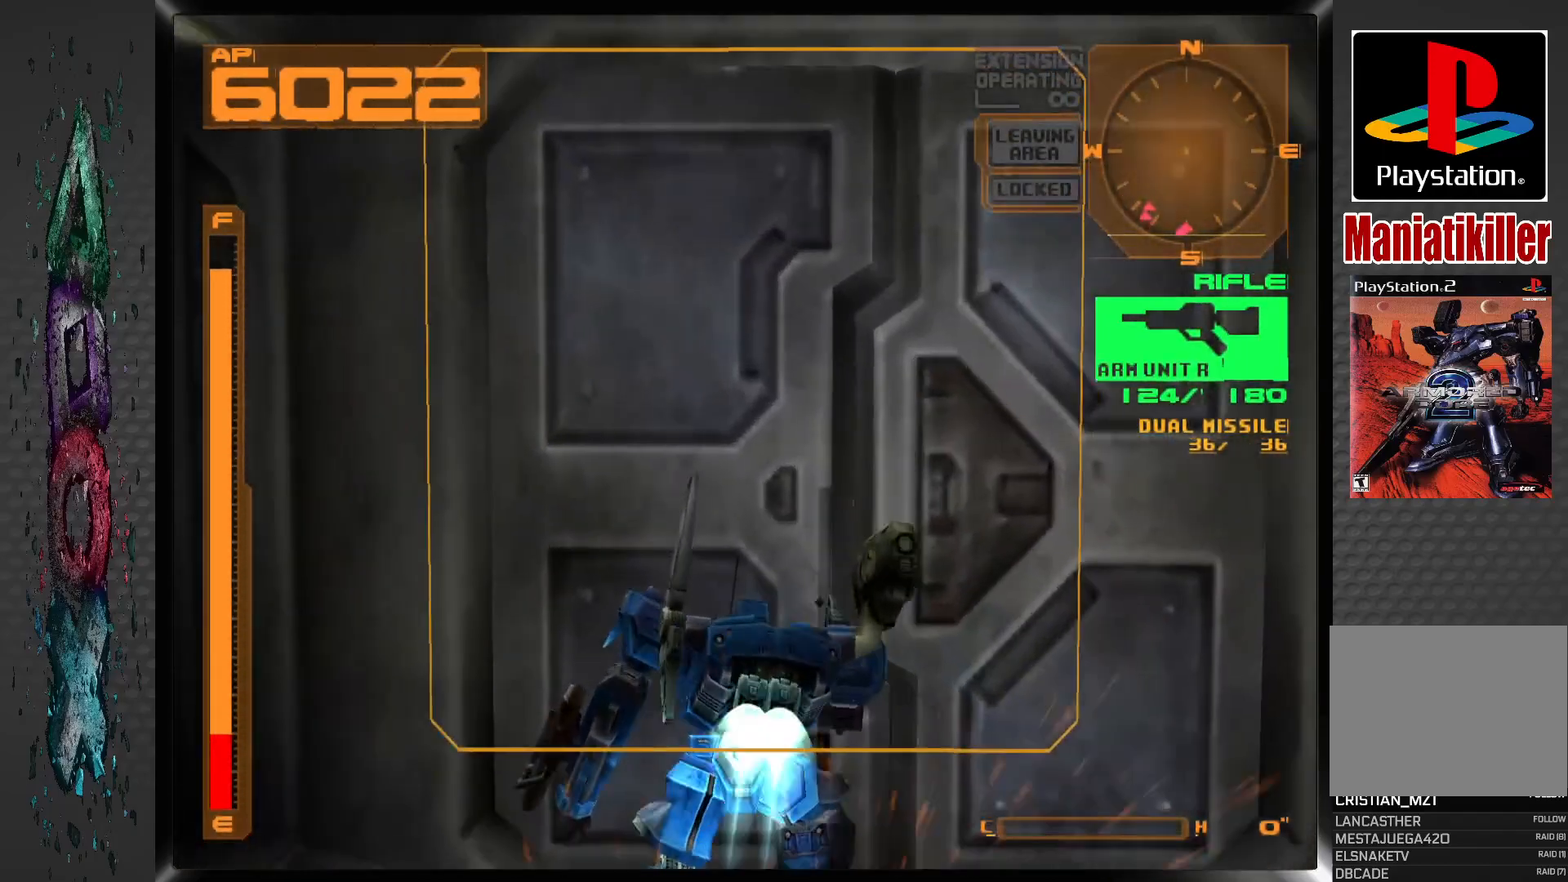
{"dt_ms": 500, "buttons": ["DPAD_UP"], "left_stick": "center", "right_stick": "center", "events": [[467, "DPAD_UP", "down"]]}
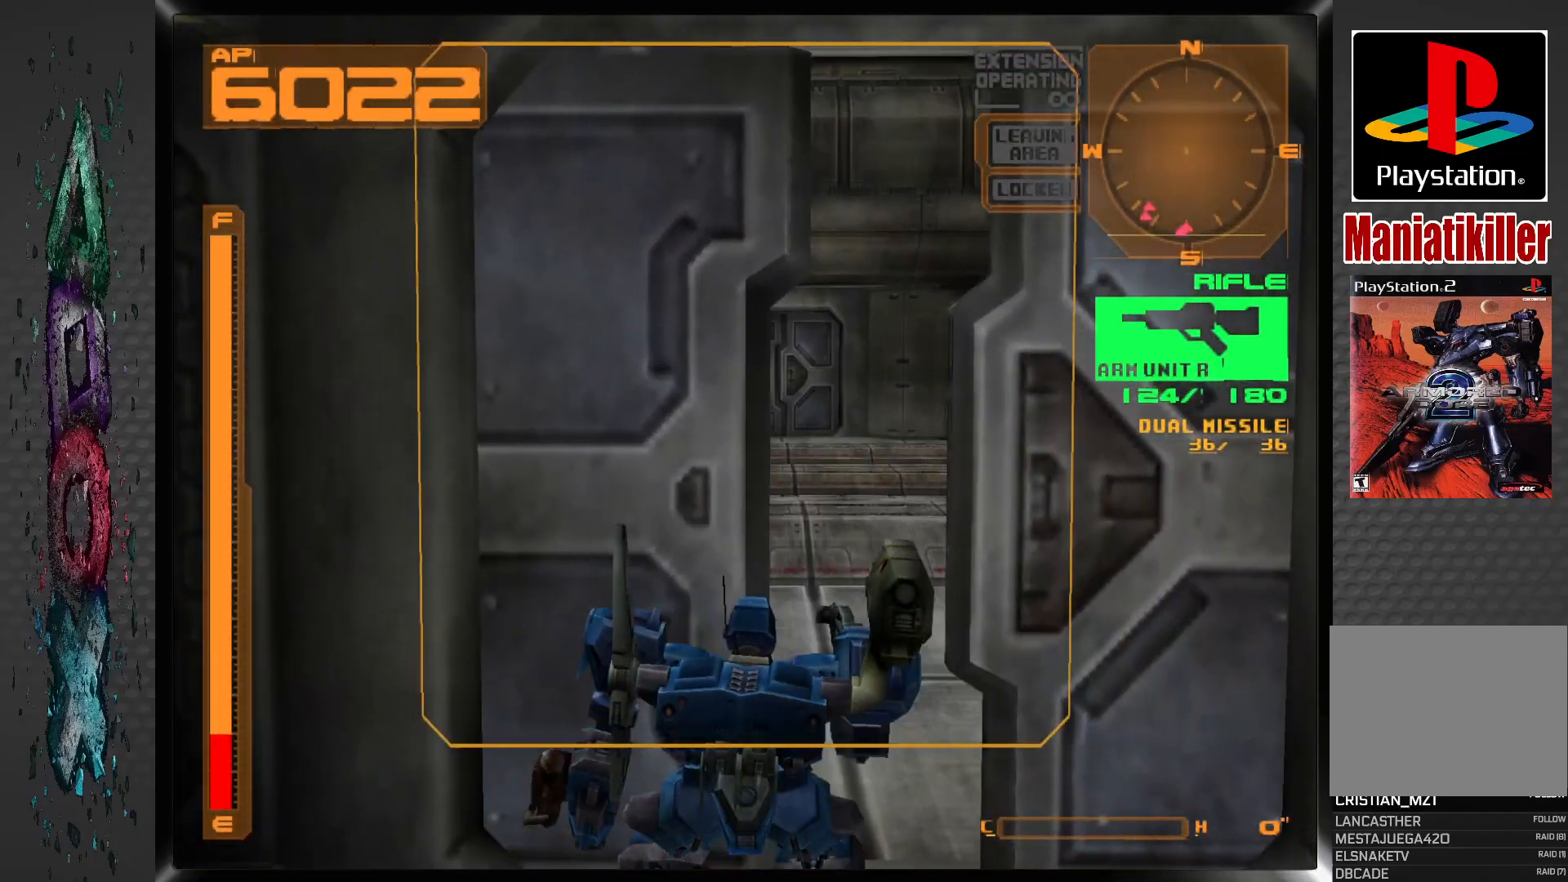
{"dt_ms": 500, "buttons": ["R1", "DPAD_UP", "DPAD_LEFT"], "left_stick": "center", "right_stick": "center", "events": [[233, "R1", "down"], [333, "DPAD_LEFT", "down"]]}
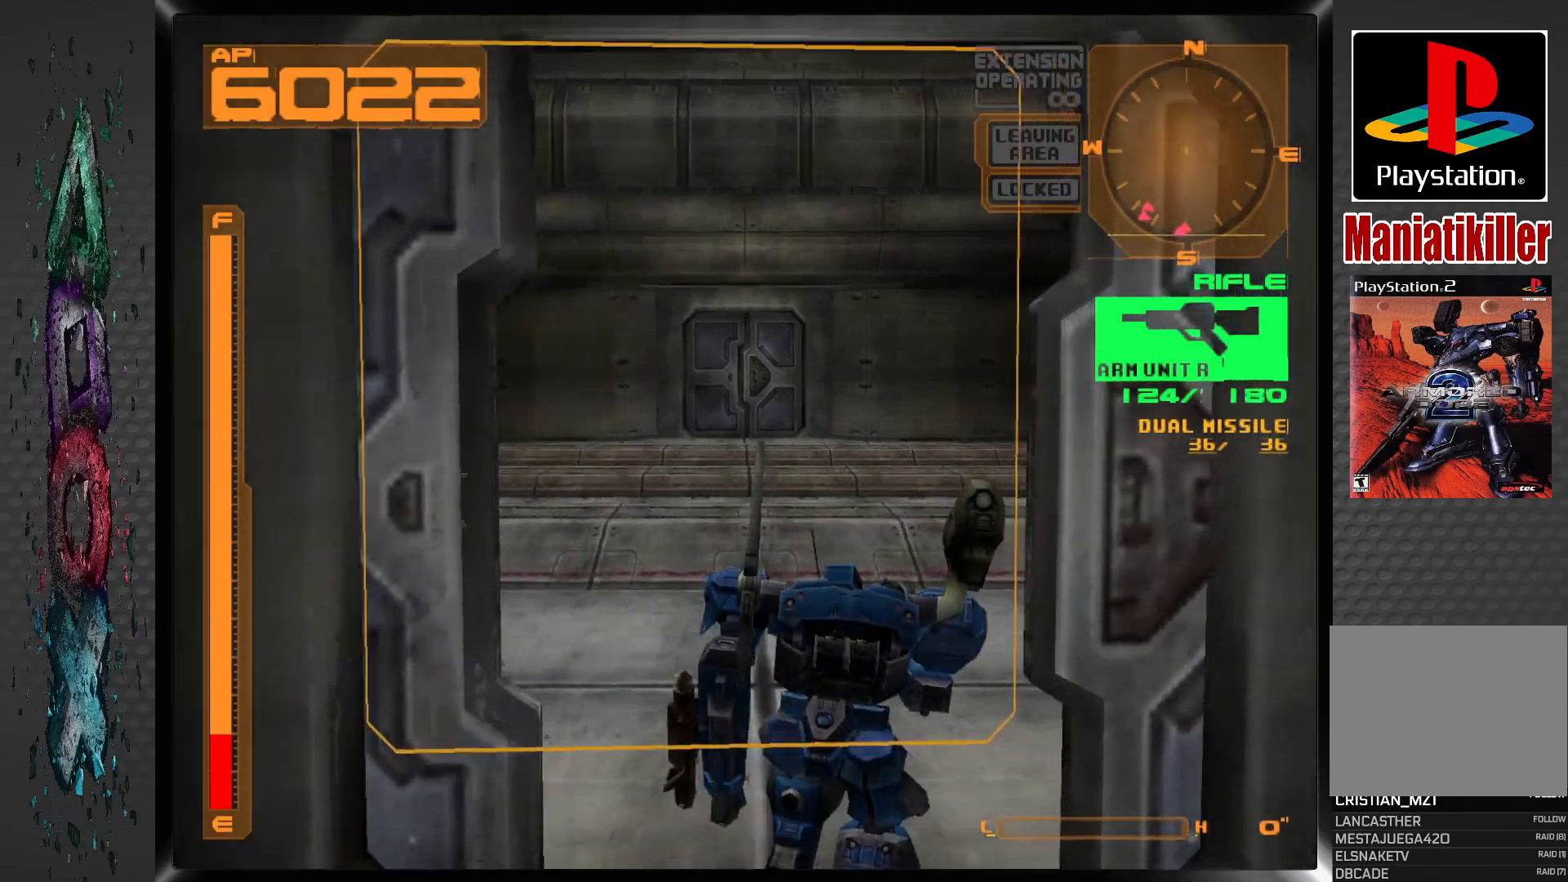
{"dt_ms": 500, "buttons": ["DPAD_UP", "DPAD_LEFT"], "left_stick": "center", "right_stick": "center", "events": [[133, "R1", "up"]]}
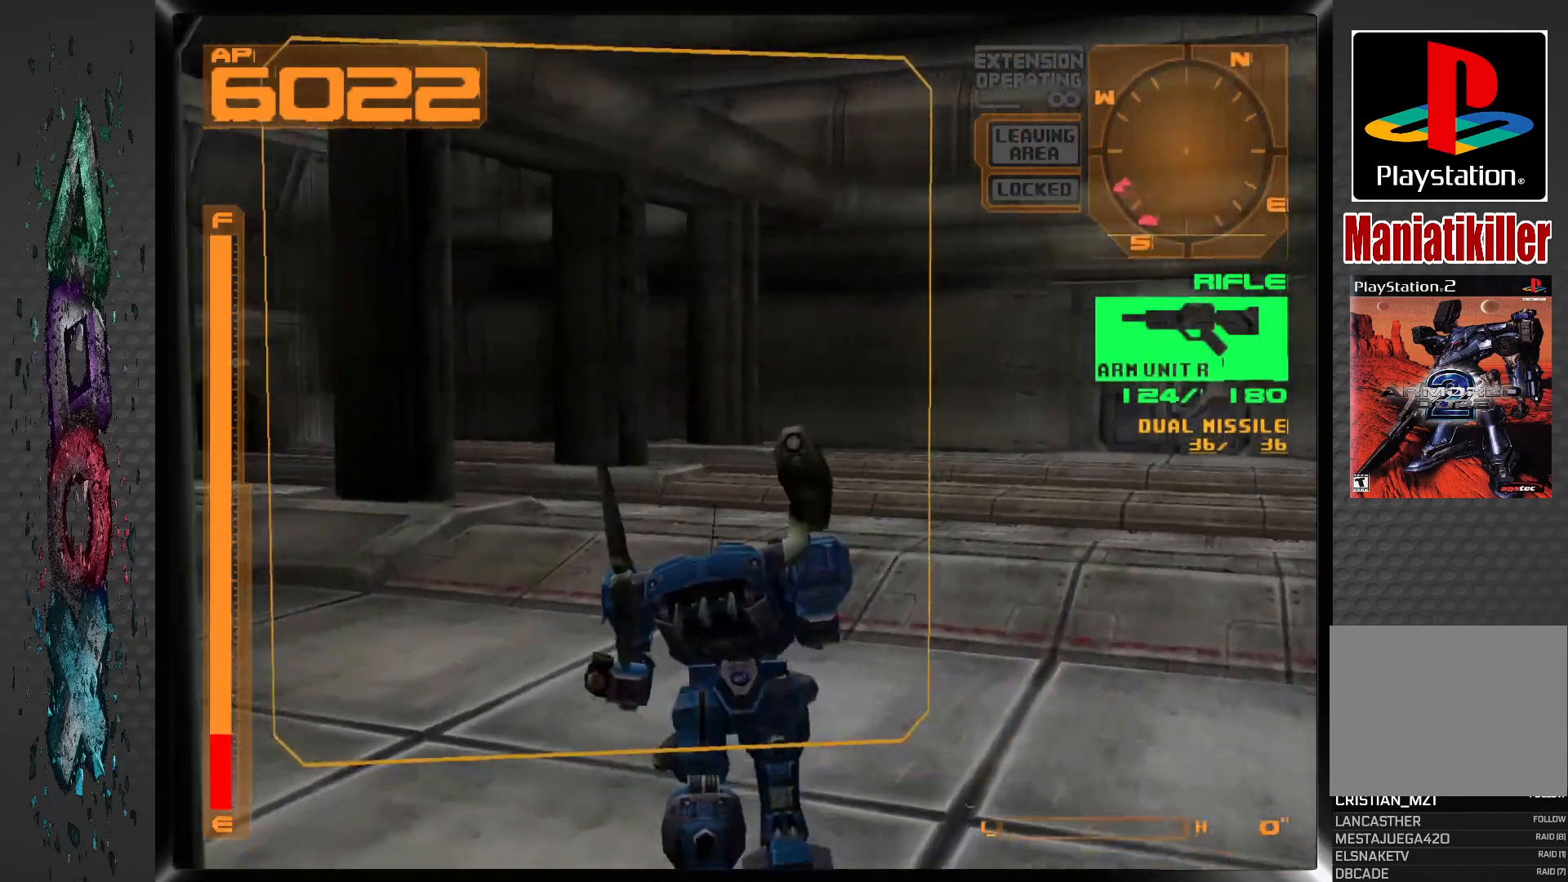
{"dt_ms": 500, "buttons": ["R1", "DPAD_UP", "DPAD_LEFT"], "left_stick": "center", "right_stick": "center", "events": [[367, "R1", "down"]]}
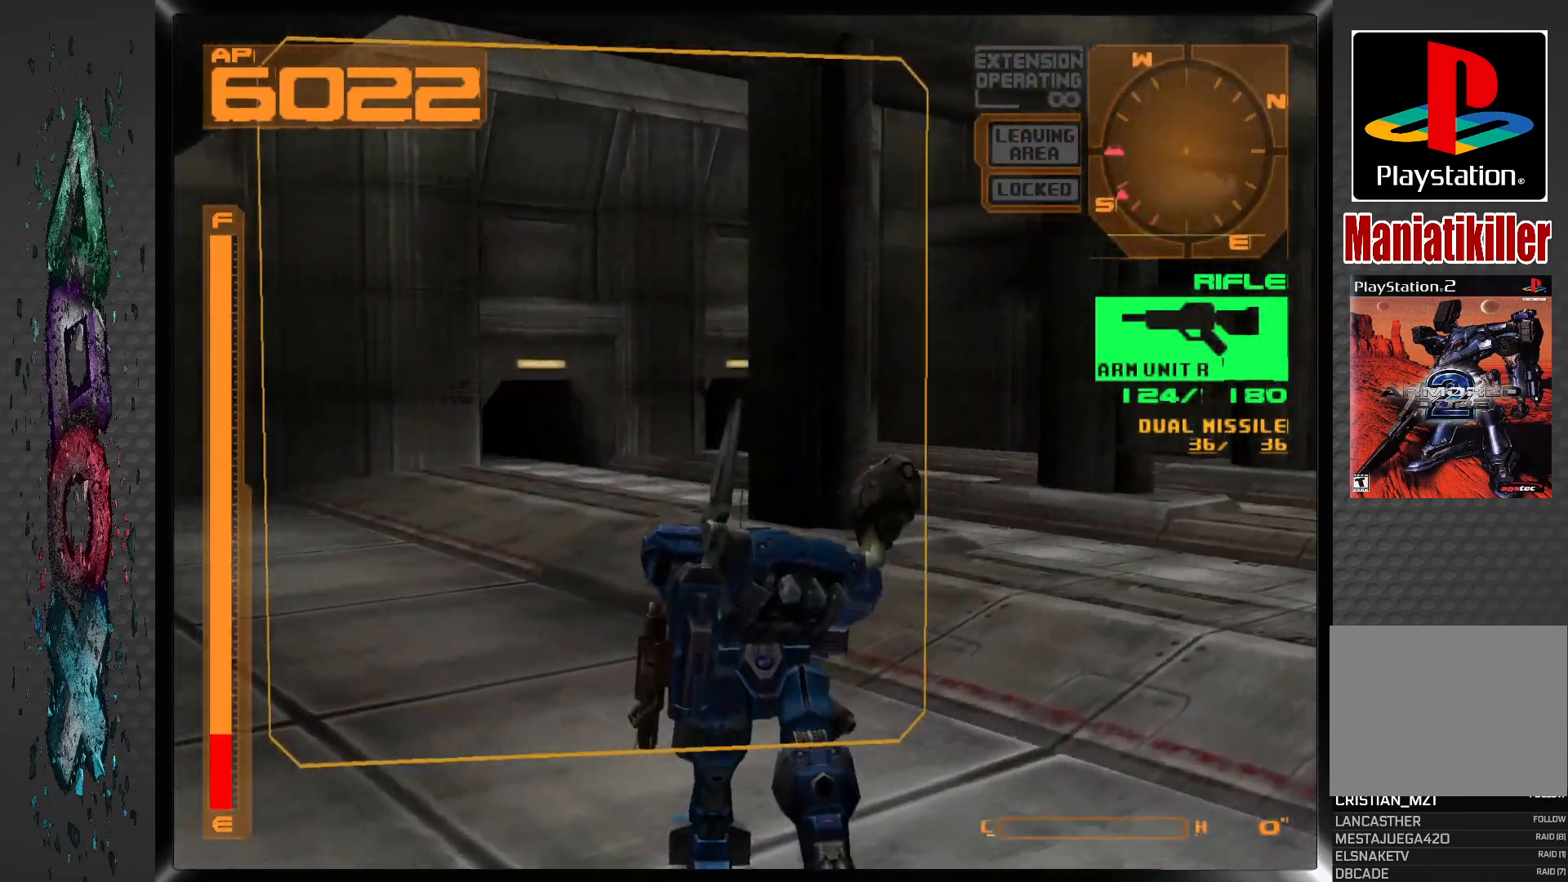
{"dt_ms": 500, "buttons": ["R1", "DPAD_LEFT"], "left_stick": "center", "right_stick": "center", "events": [[167, "DPAD_UP", "up"]]}
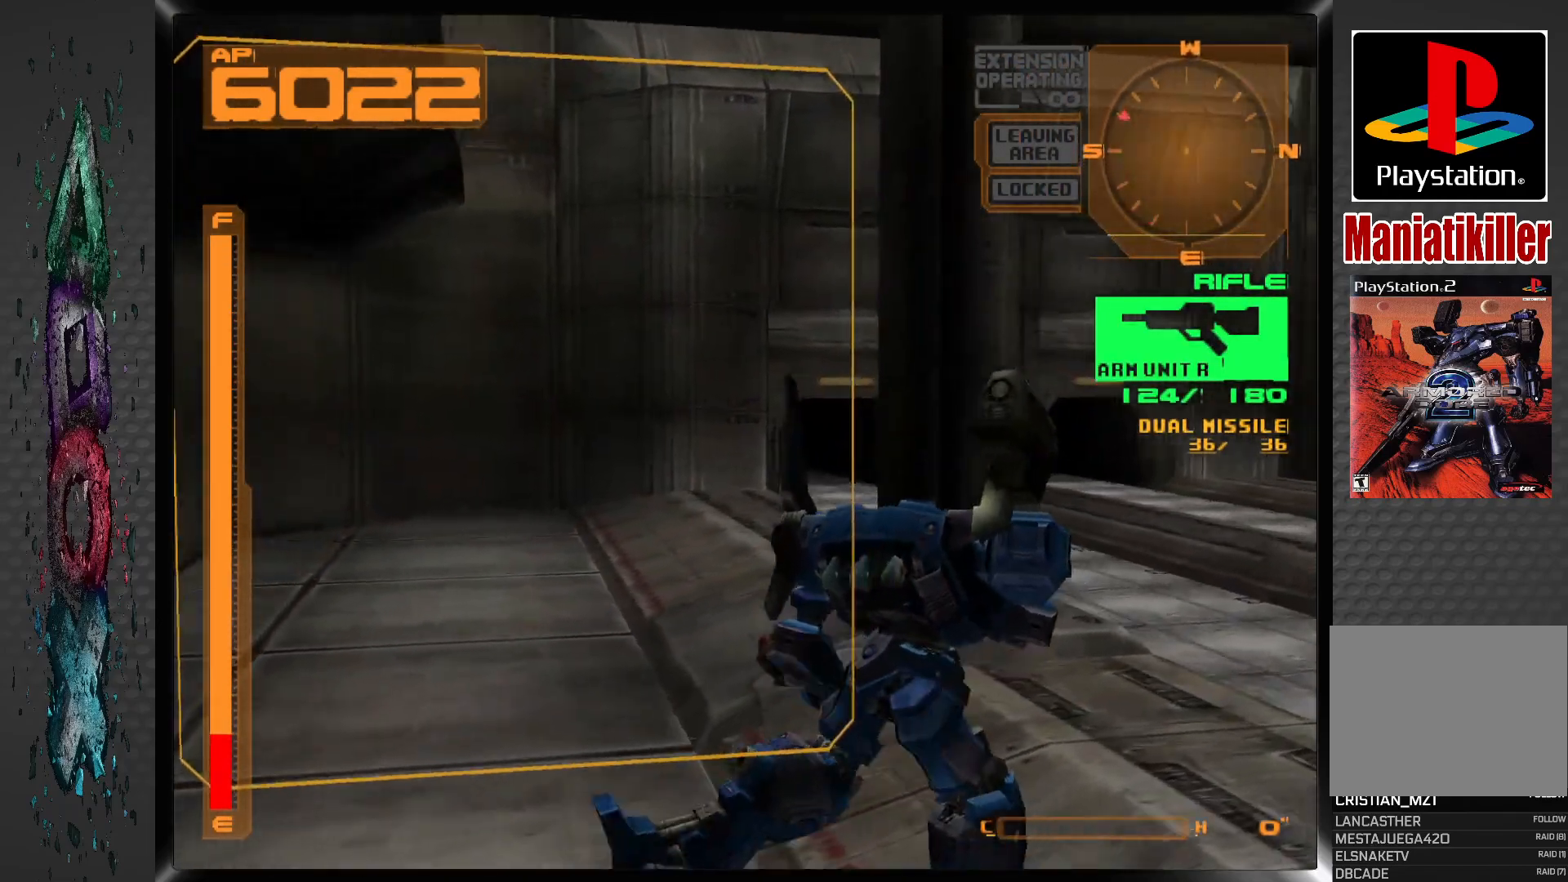
{"dt_ms": 500, "buttons": ["R1", "DPAD_RIGHT"], "left_stick": "center", "right_stick": "center", "events": [[50, "R1", "up"], [117, "DPAD_LEFT", "up"], [117, "DPAD_RIGHT", "down"], [383, "R1", "down"]]}
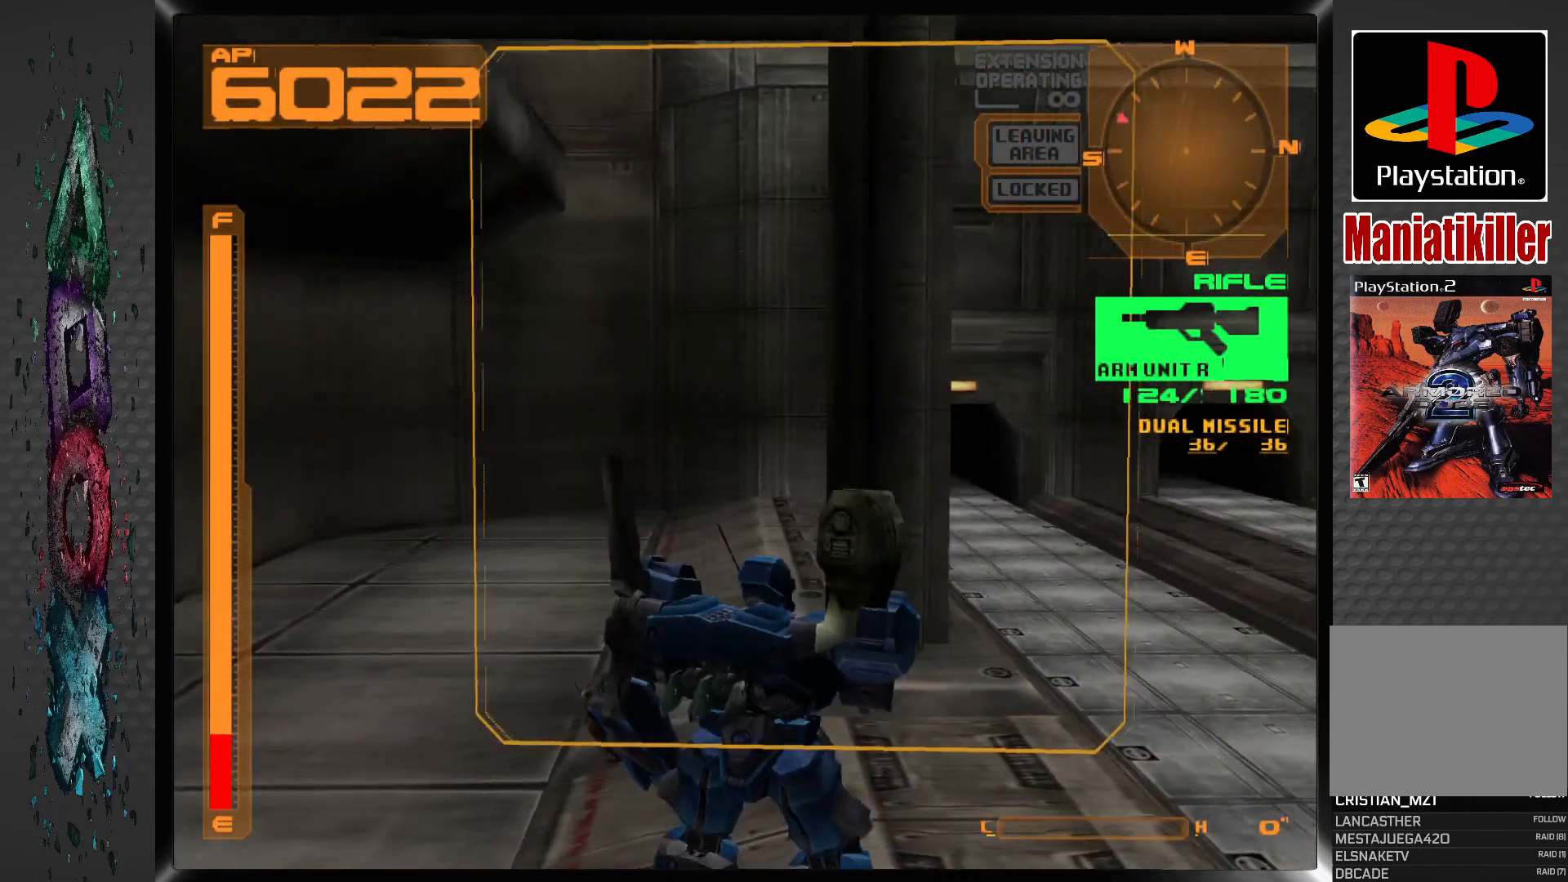
{"dt_ms": 500, "buttons": ["R1", "DPAD_RIGHT"], "left_stick": "center", "right_stick": "center", "events": []}
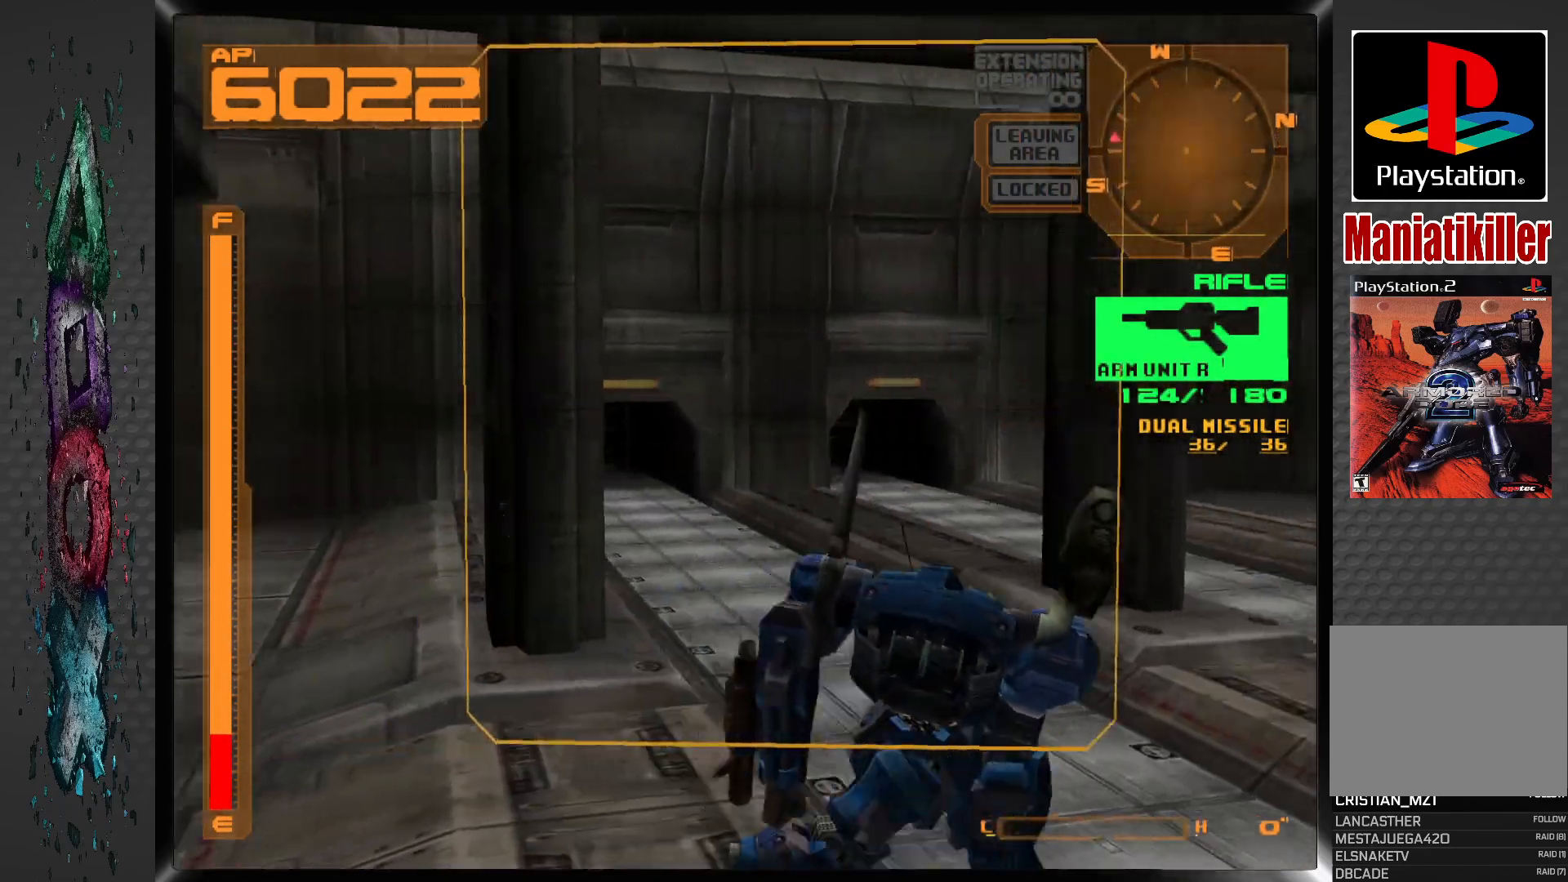
{"dt_ms": 500, "buttons": ["R1", "DPAD_UP", "DPAD_RIGHT"], "left_stick": "center", "right_stick": "center", "events": [[400, "DPAD_UP", "down"]]}
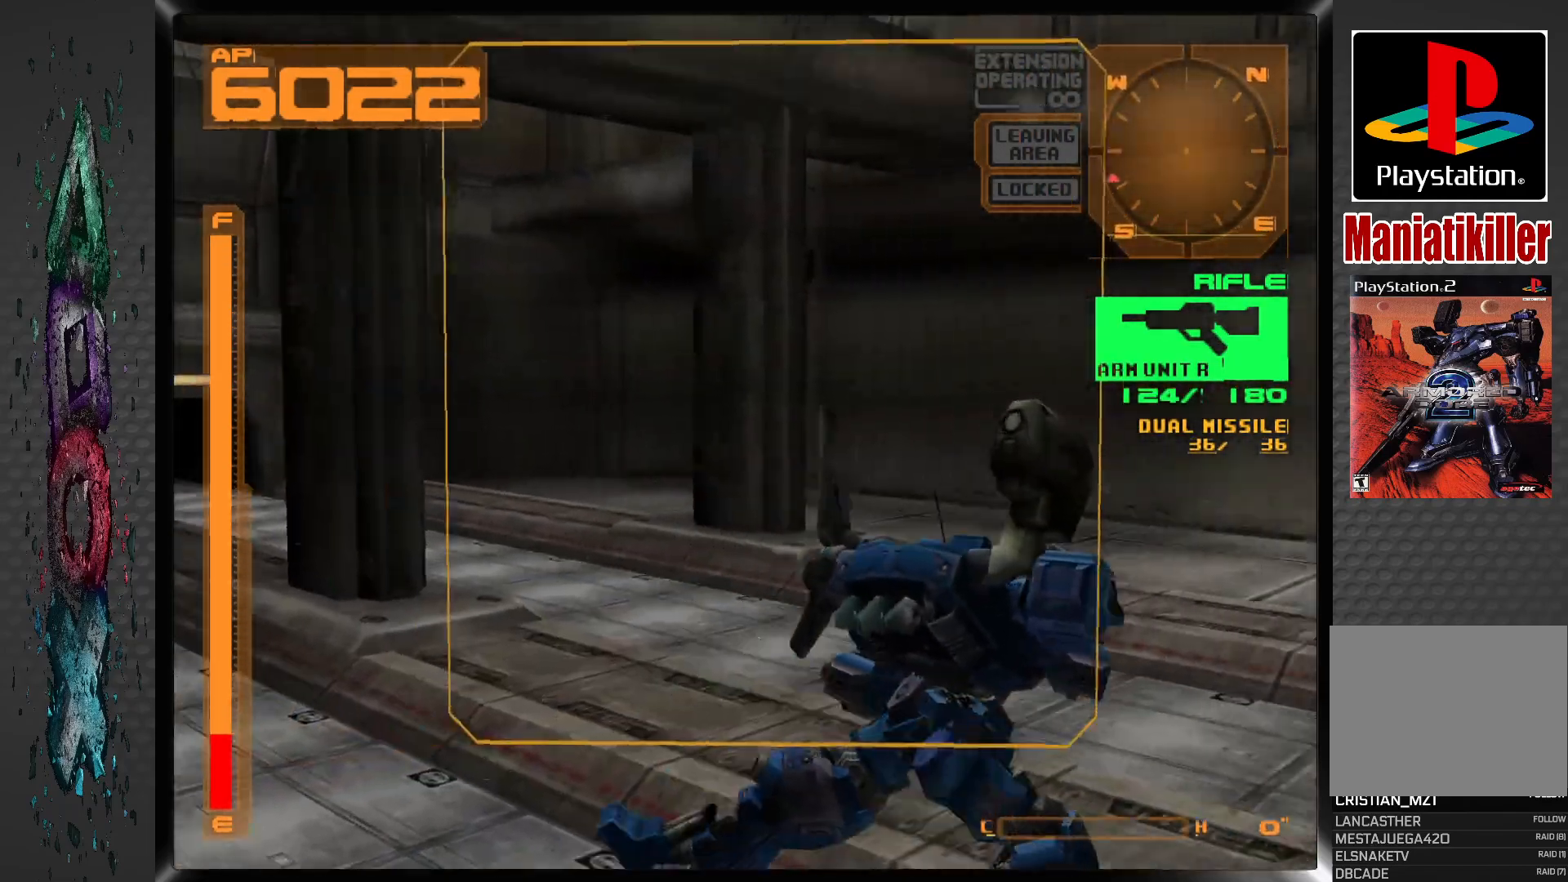
{"dt_ms": 1000, "buttons": ["R1", "DPAD_UP", "DPAD_RIGHT"], "left_stick": "center", "right_stick": "center"}
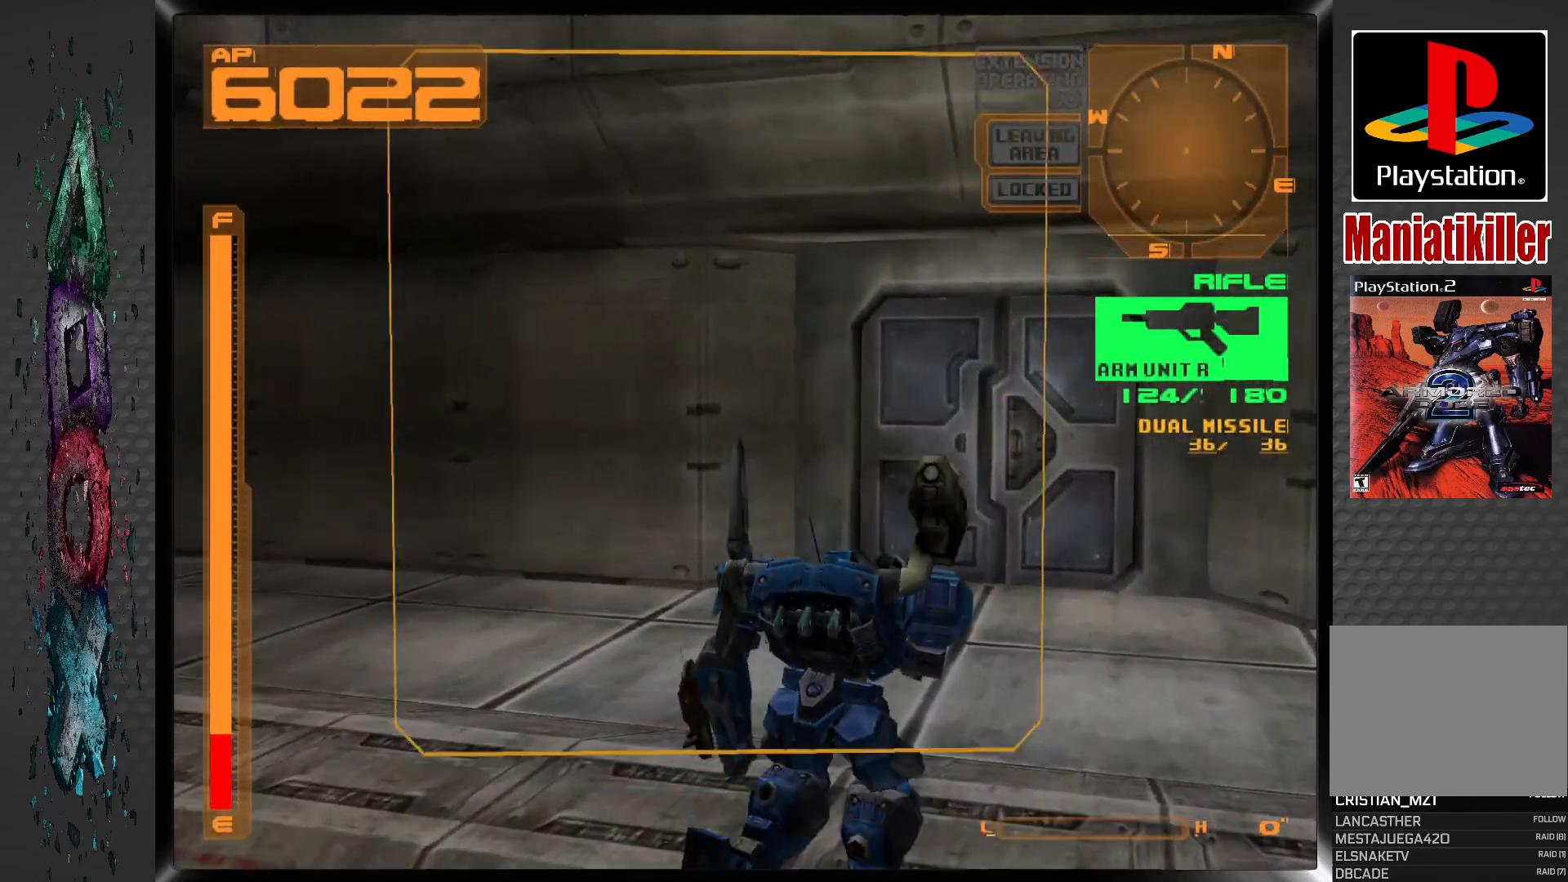
{"dt_ms": 500, "buttons": ["DPAD_UP"], "left_stick": "center", "right_stick": "center", "events": [[133, "R1", "up"], [433, "DPAD_RIGHT", "up"]]}
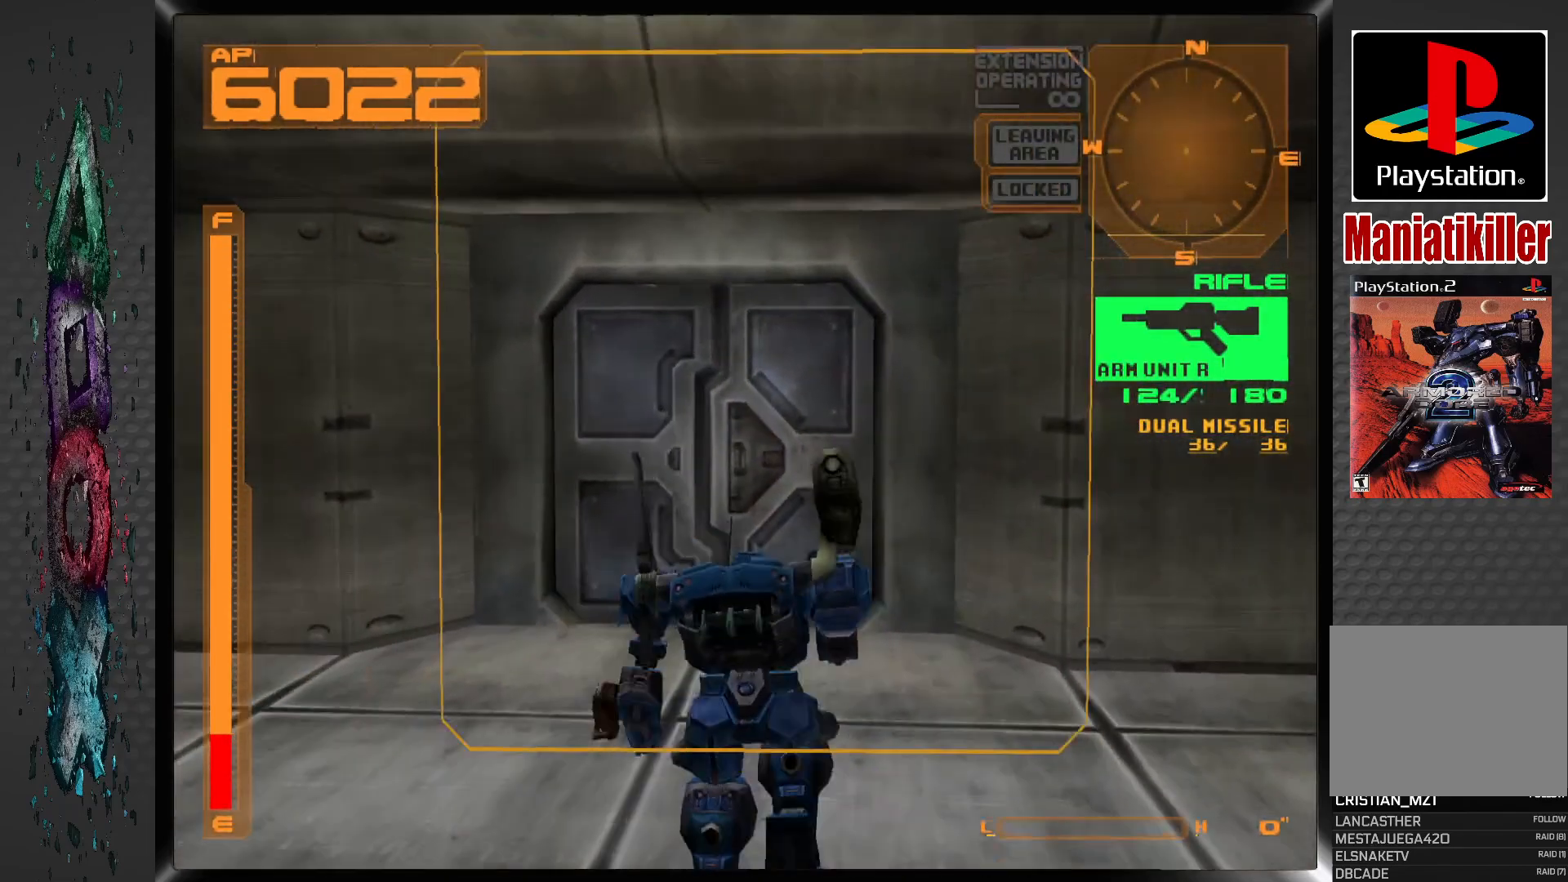
{"dt_ms": 500, "buttons": ["DPAD_UP"], "left_stick": "center", "right_stick": "center", "events": []}
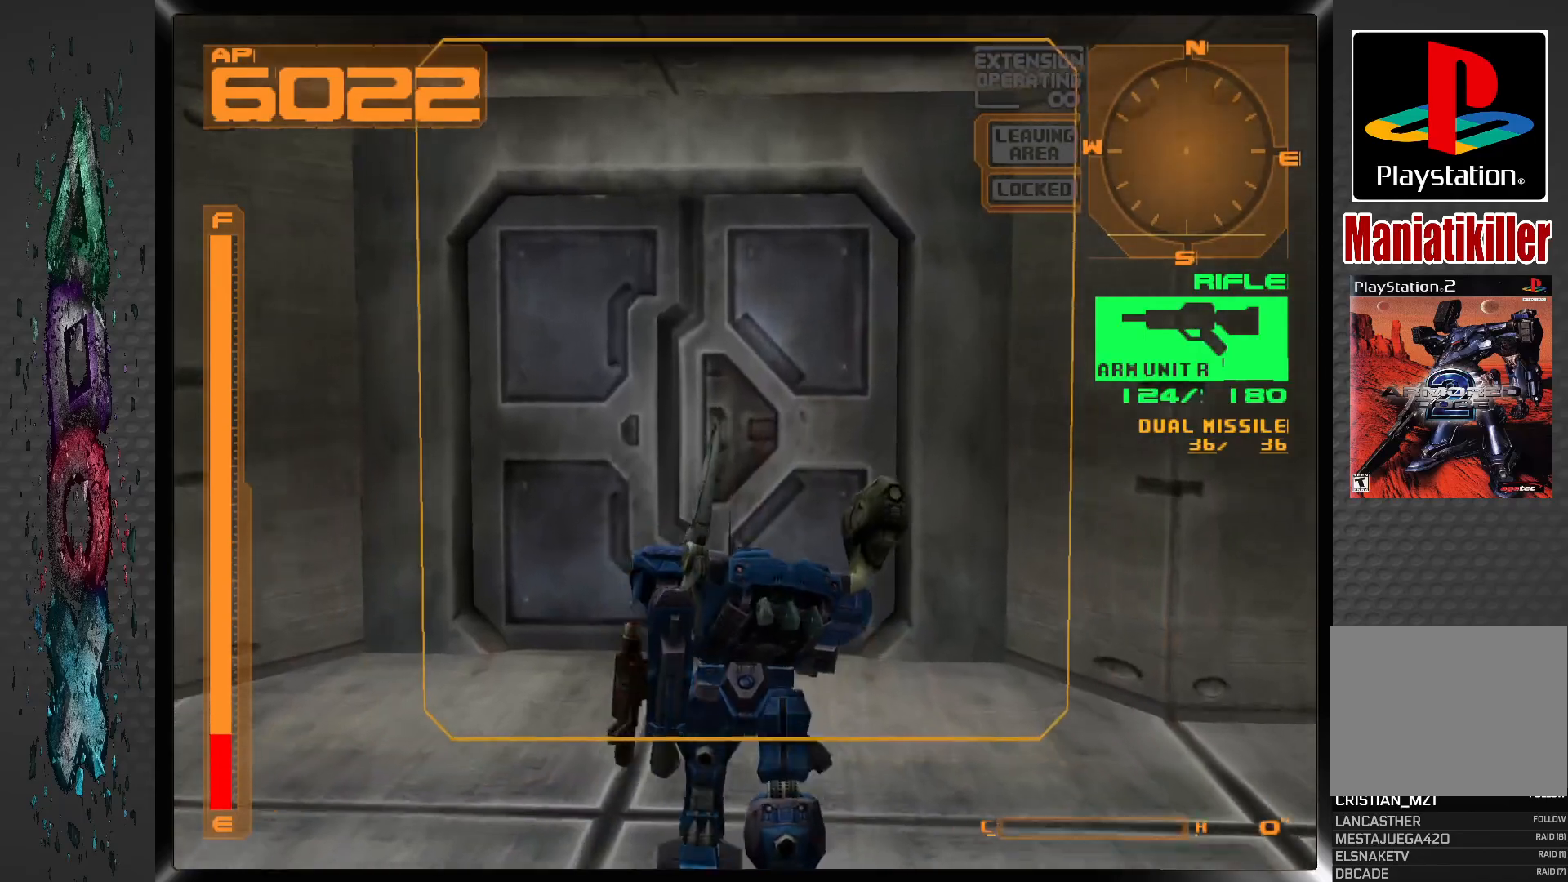
{"dt_ms": 500, "buttons": ["DPAD_UP"], "left_stick": "center", "right_stick": "center", "events": [[350, "L1", "down"], [483, "L1", "up"]]}
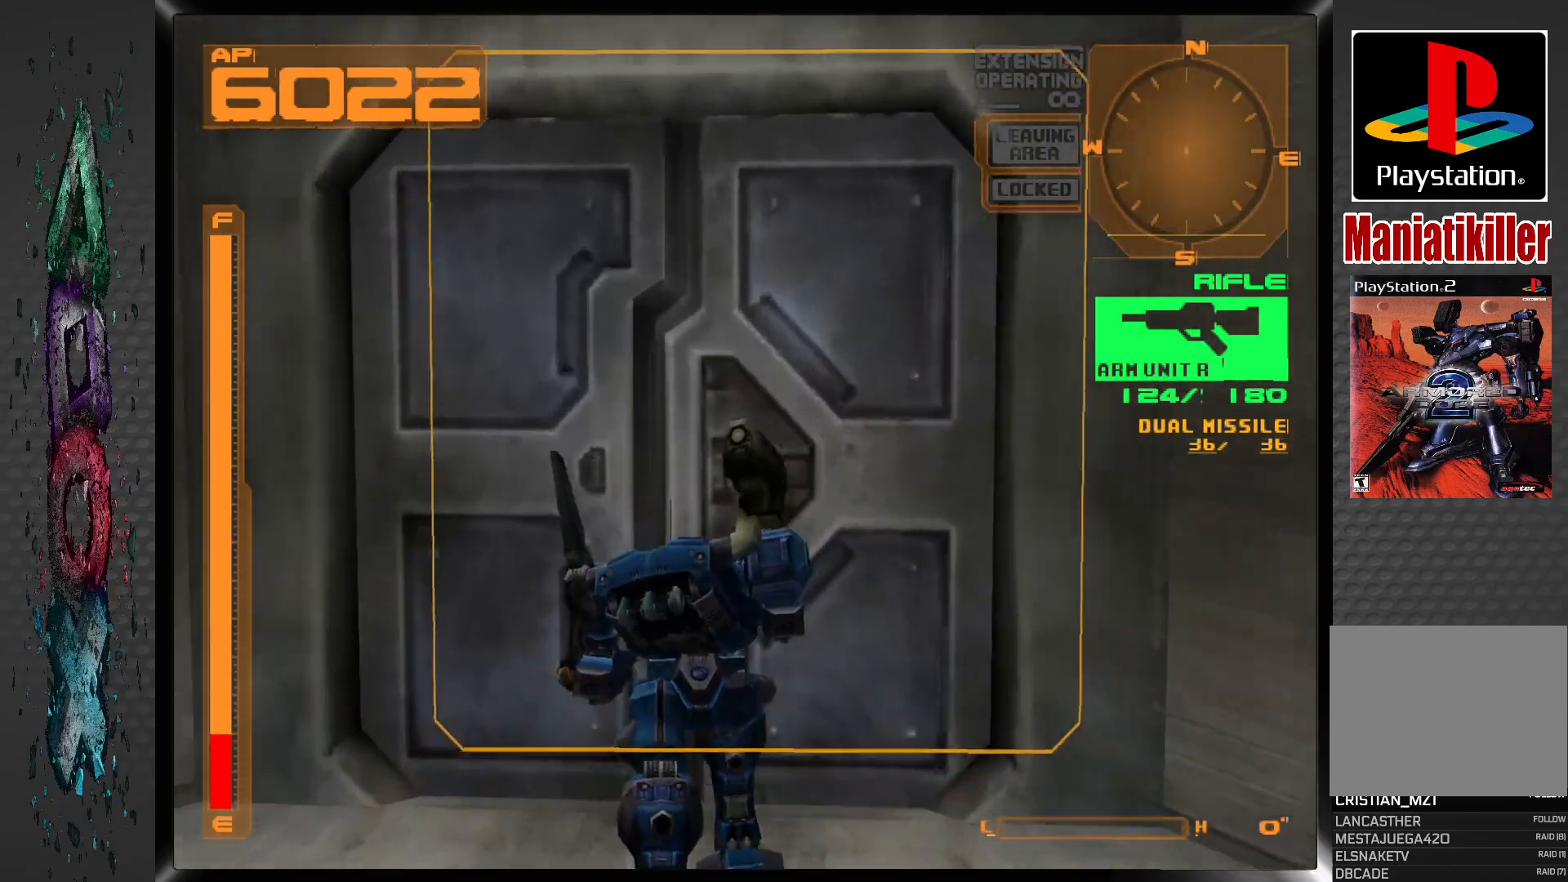
{"dt_ms": 500, "buttons": [], "left_stick": "center", "right_stick": "center", "events": [[217, "CIRCLE", "down"], [367, "CIRCLE", "up"], [383, "DPAD_UP", "up"]]}
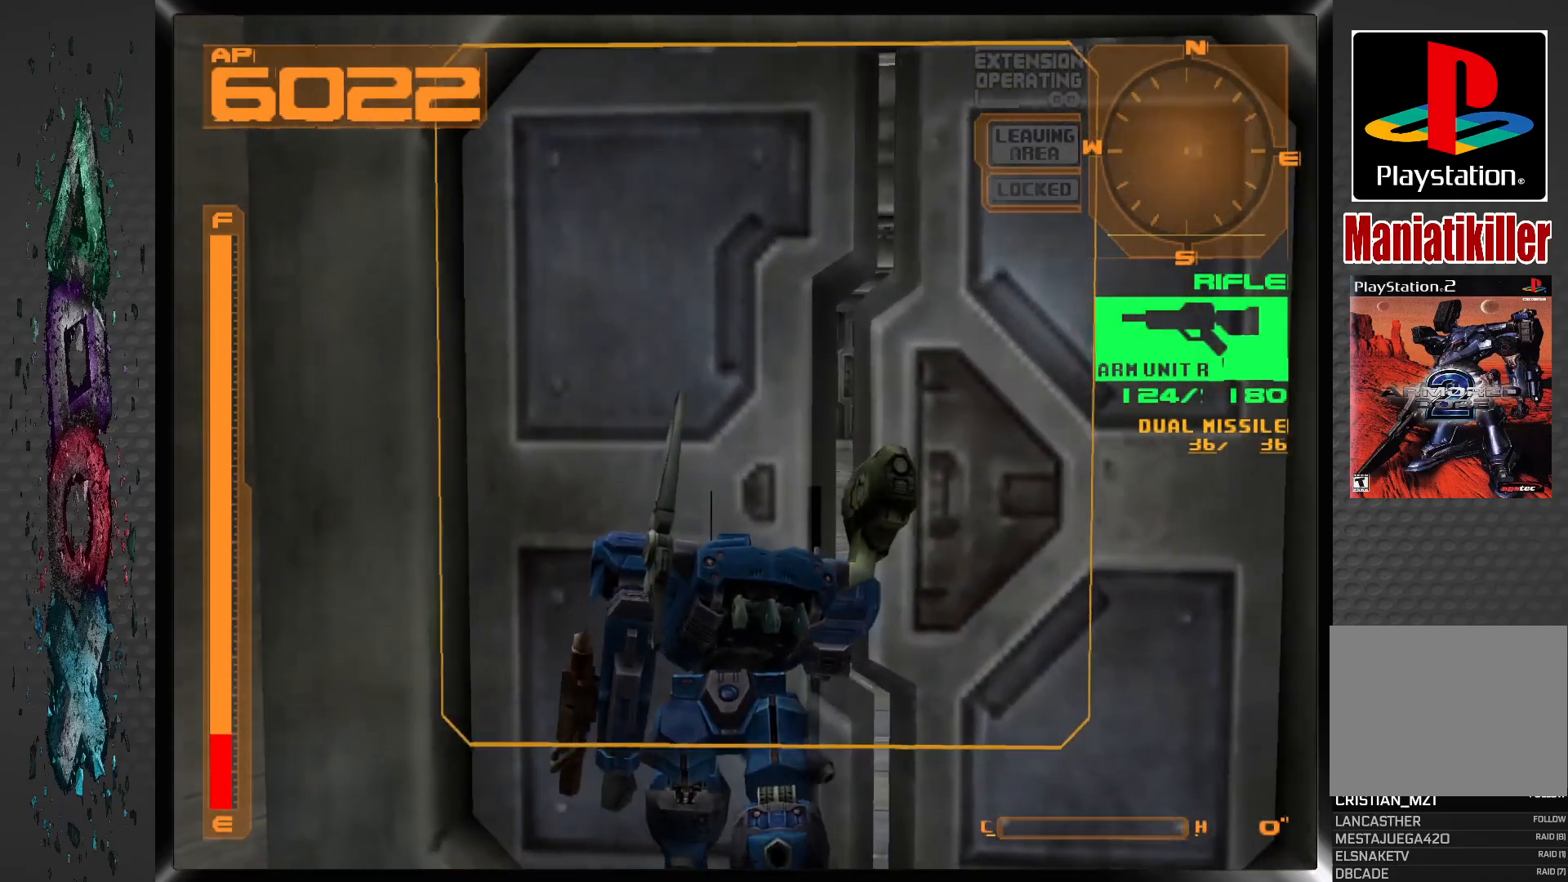
{"dt_ms": 500, "buttons": ["R1", "DPAD_UP"], "left_stick": "center", "right_stick": "center", "events": [[450, "R1", "down"], [483, "DPAD_UP", "down"]]}
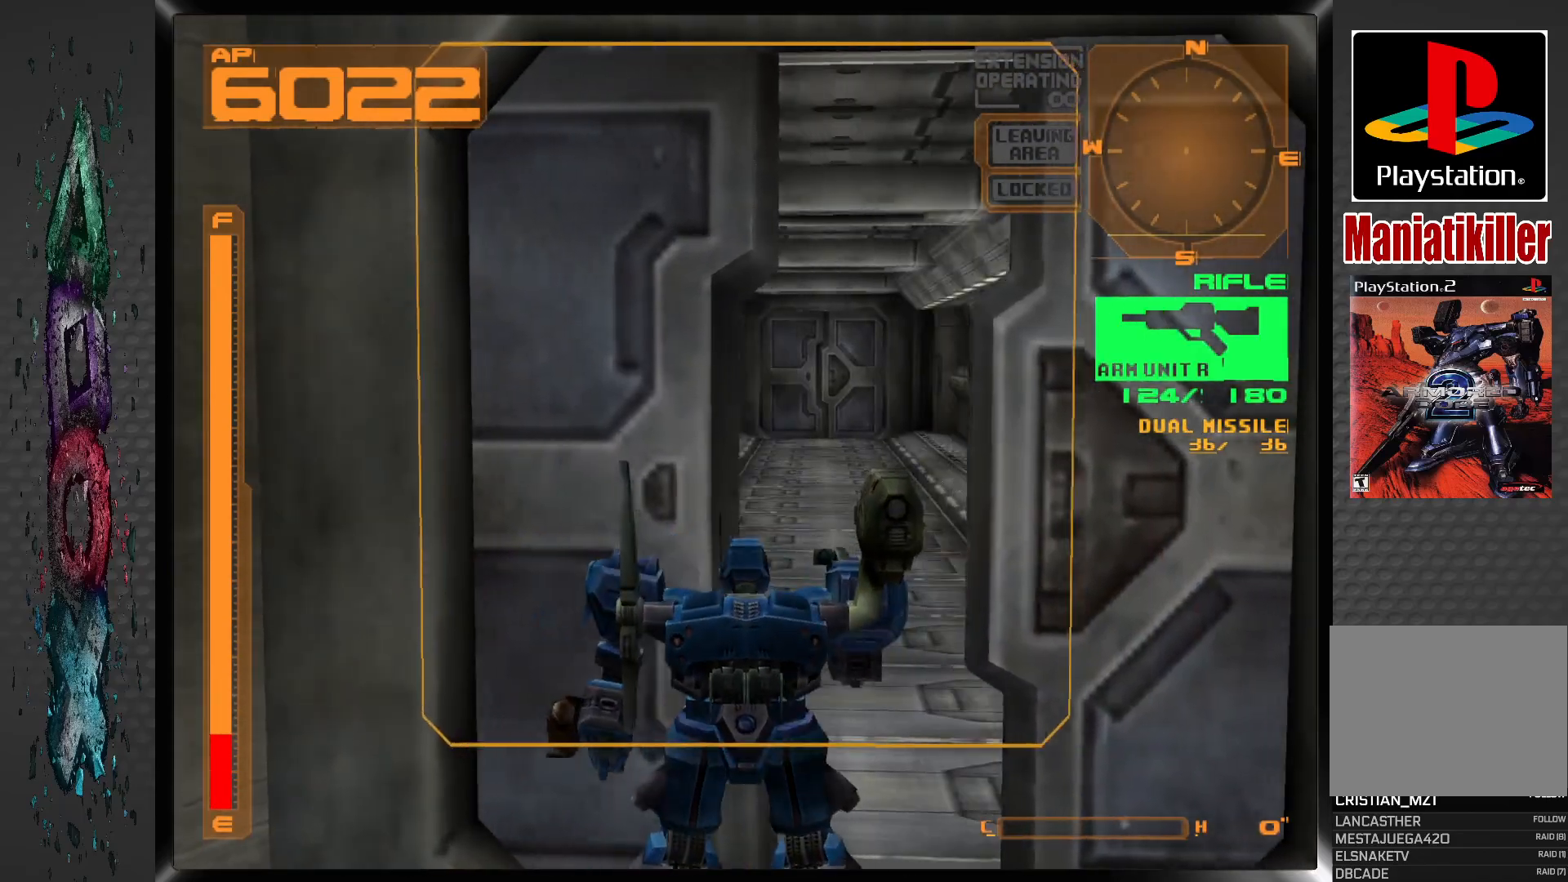
{"dt_ms": 500, "buttons": ["CROSS", "DPAD_UP"], "left_stick": "center", "right_stick": "center", "events": [[150, "R1", "up"], [367, "CROSS", "down"]]}
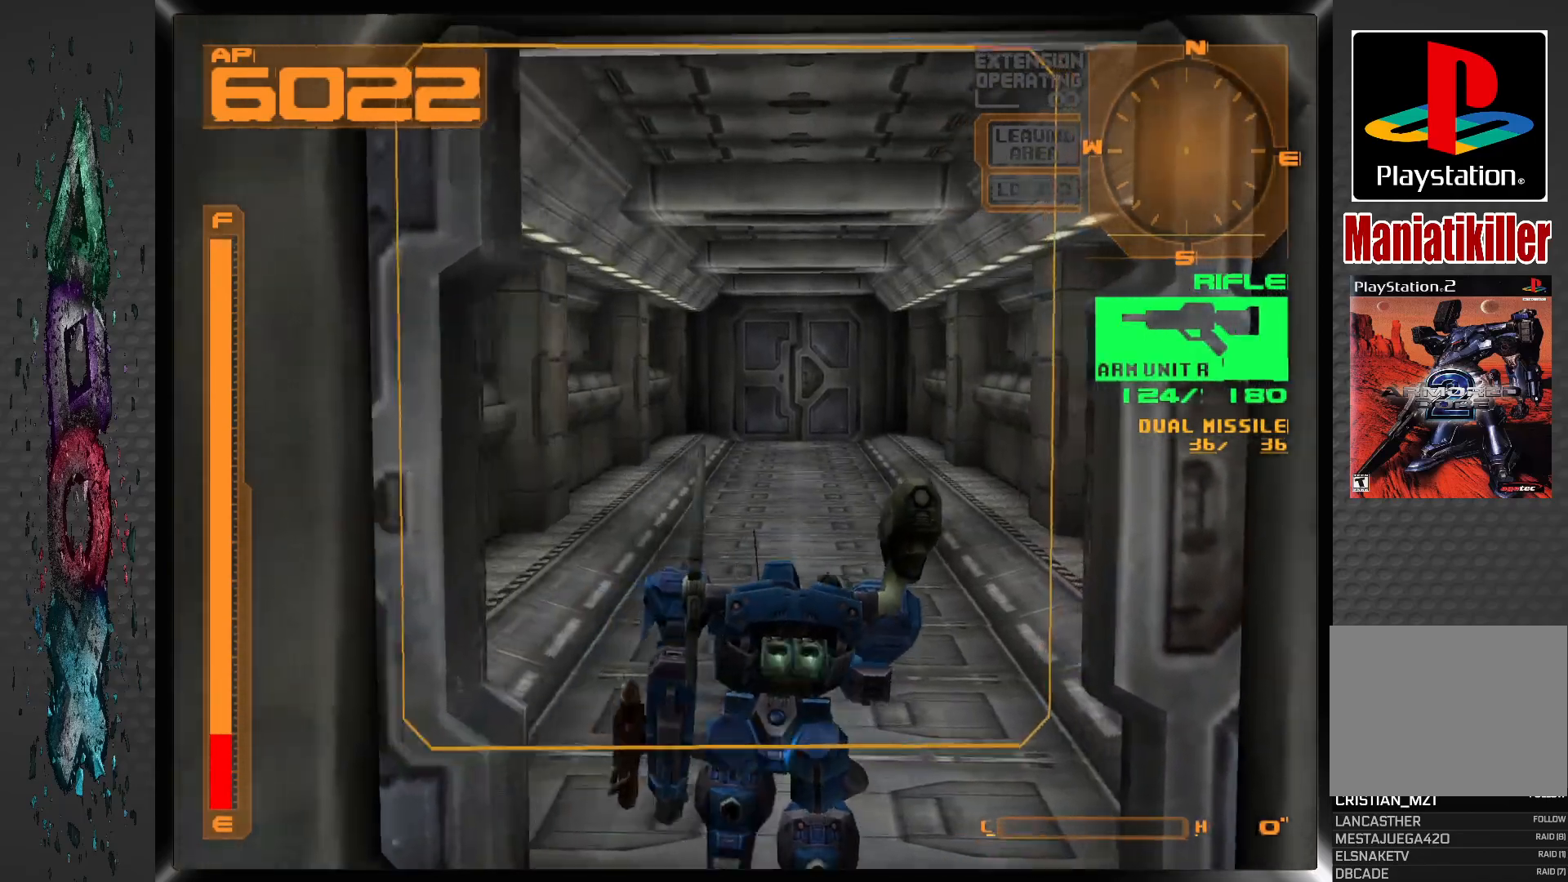
{"dt_ms": 500, "buttons": ["CROSS", "DPAD_UP"], "left_stick": "center", "right_stick": "center", "events": [[17, "DPAD_RIGHT", "down"], [167, "DPAD_RIGHT", "up"]]}
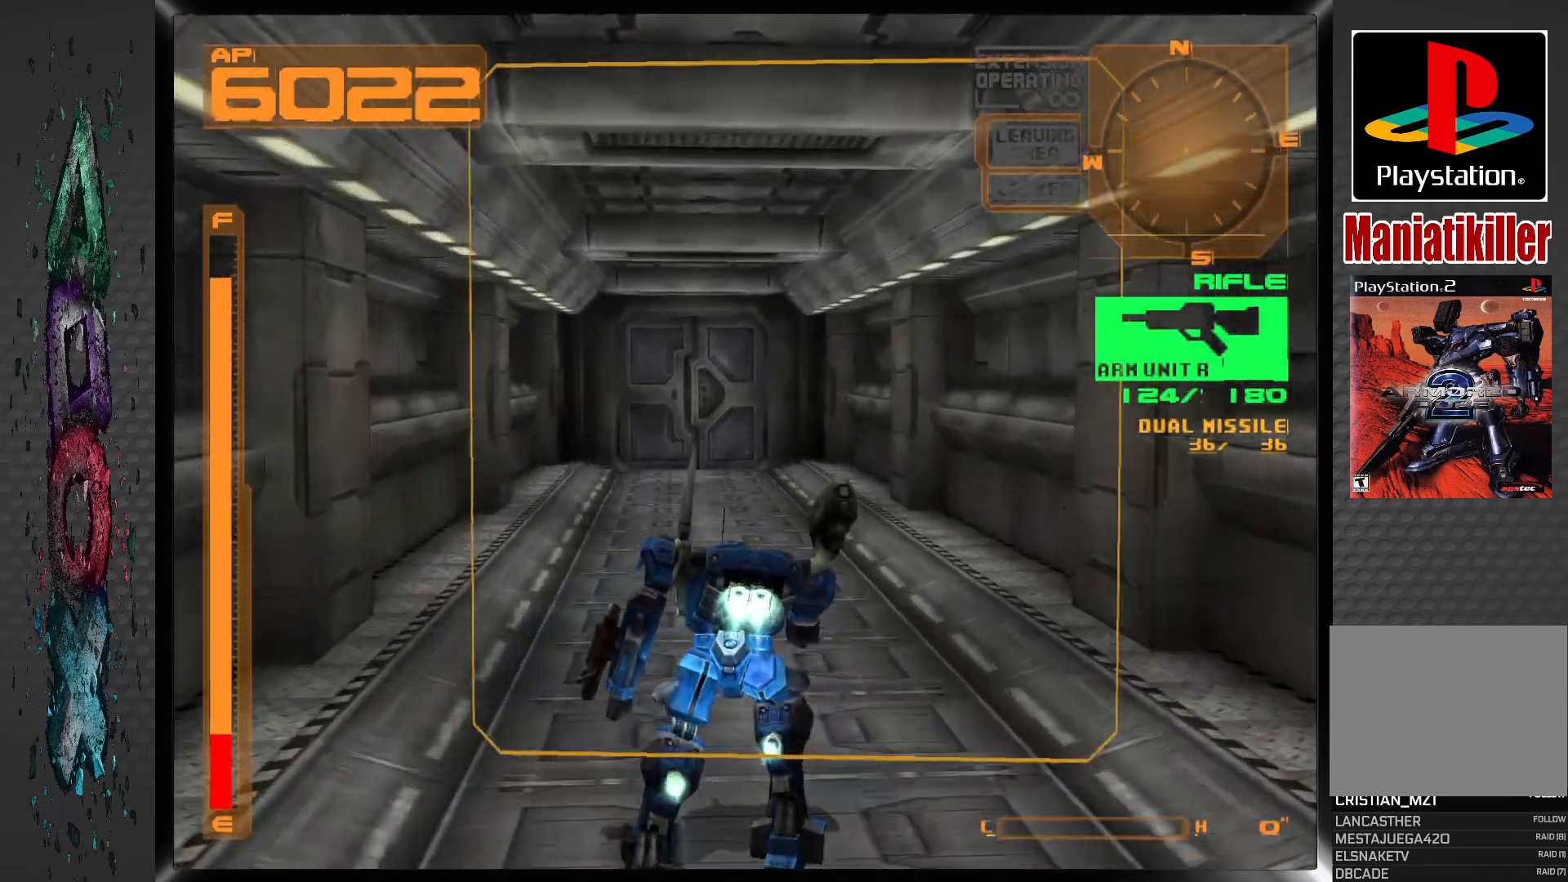
{"dt_ms": 500, "buttons": ["CROSS", "DPAD_UP"], "left_stick": "center", "right_stick": "center", "events": [[300, "DPAD_LEFT", "down"], [483, "DPAD_LEFT", "up"]]}
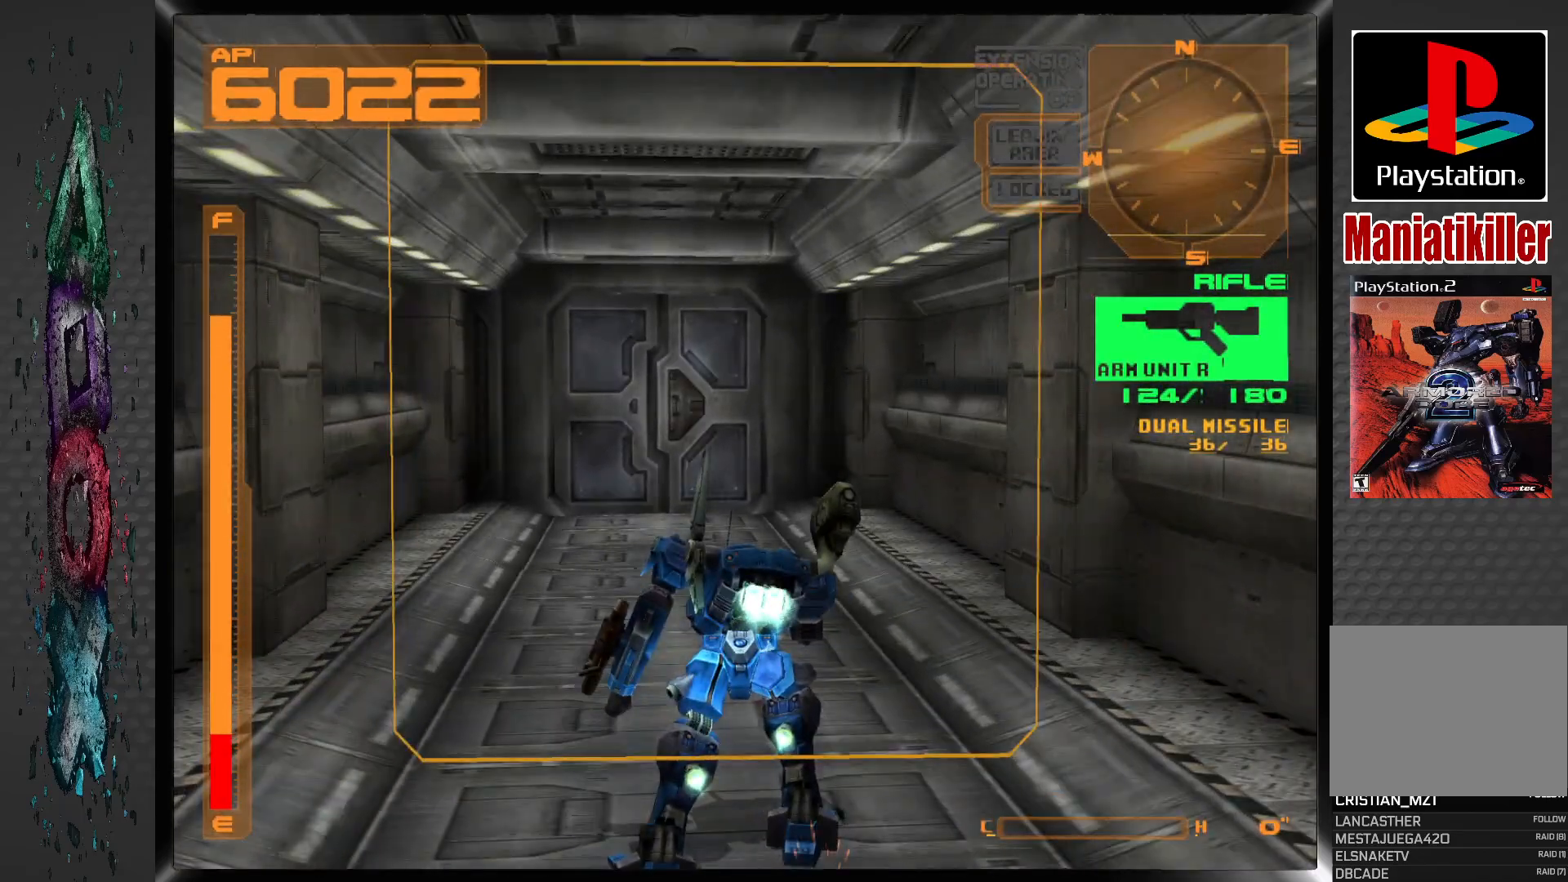
{"dt_ms": 500, "buttons": ["DPAD_UP"], "left_stick": "center", "right_stick": "center", "events": [[317, "CROSS", "up"]]}
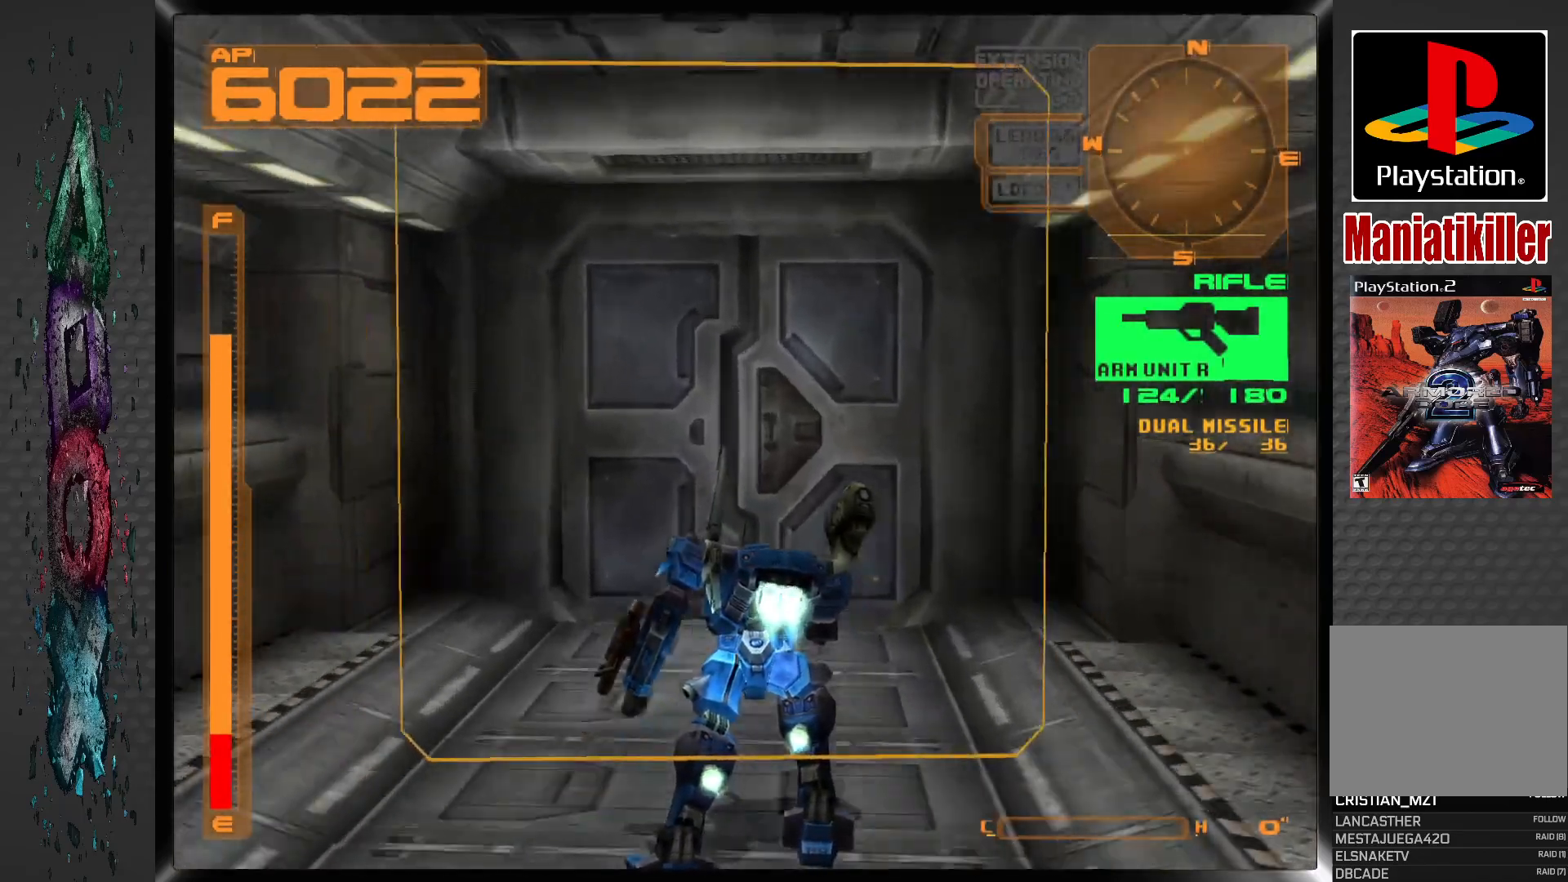
{"dt_ms": 500, "buttons": ["CIRCLE"], "left_stick": "center", "right_stick": "center", "events": [[417, "CIRCLE", "down"], [417, "DPAD_UP", "up"]]}